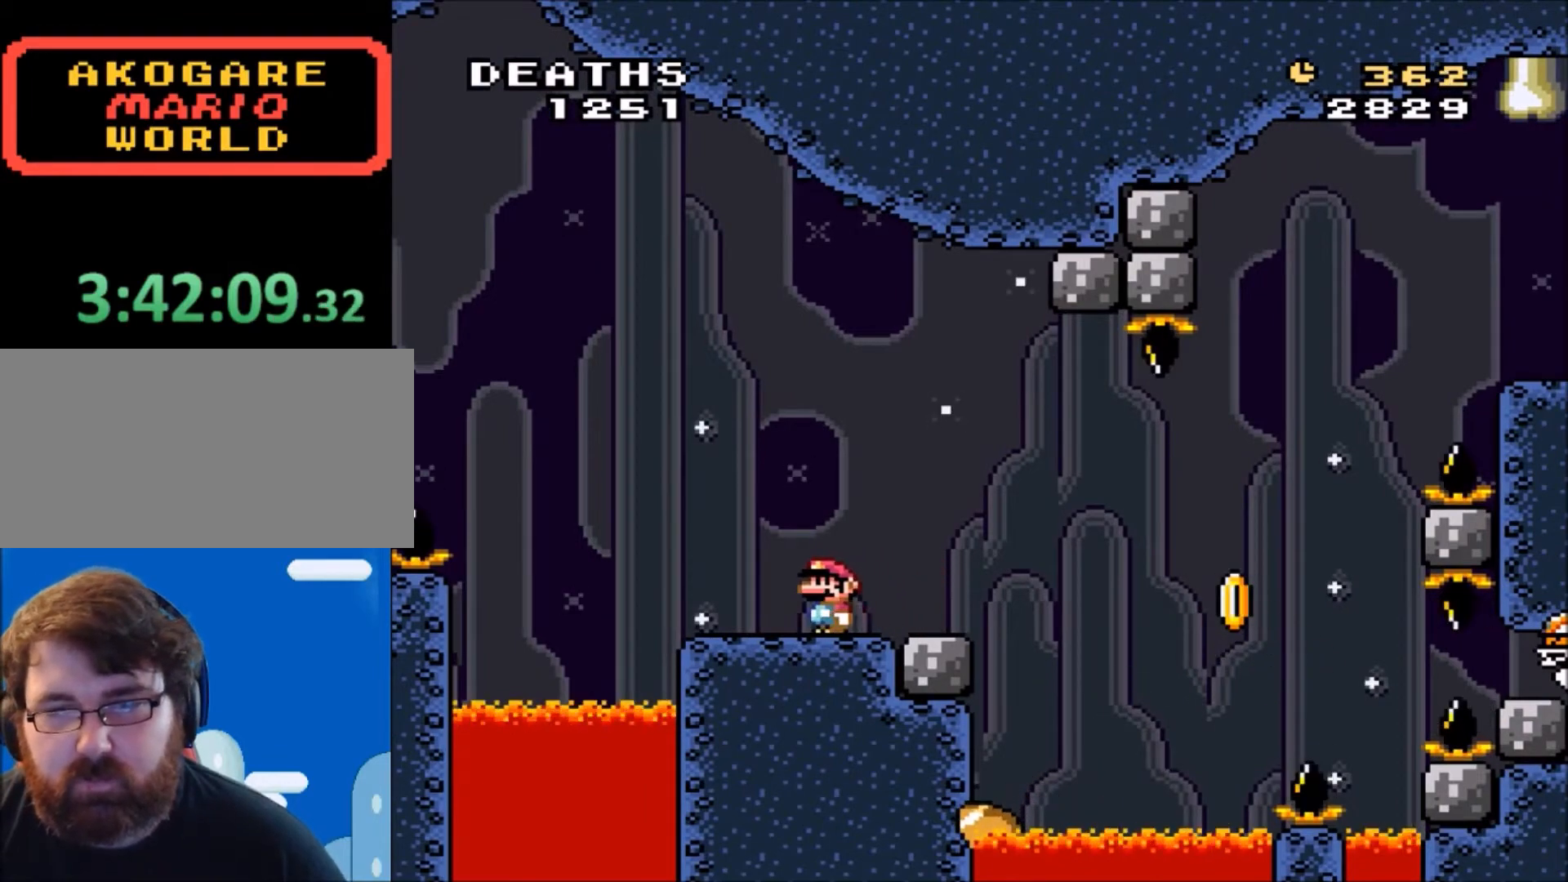
Gameplay with a controller (Nintendo layout); each line is a JSON object with the inputs held at the frame after it. "events" lists button and stick changes between this image and that frame as [ms after this image, input, new state], when the widget could be followed in between. Not read: L3 R3.
{"buttons": ["Y"], "events": [[167, "DPAD_RIGHT", "up"]]}
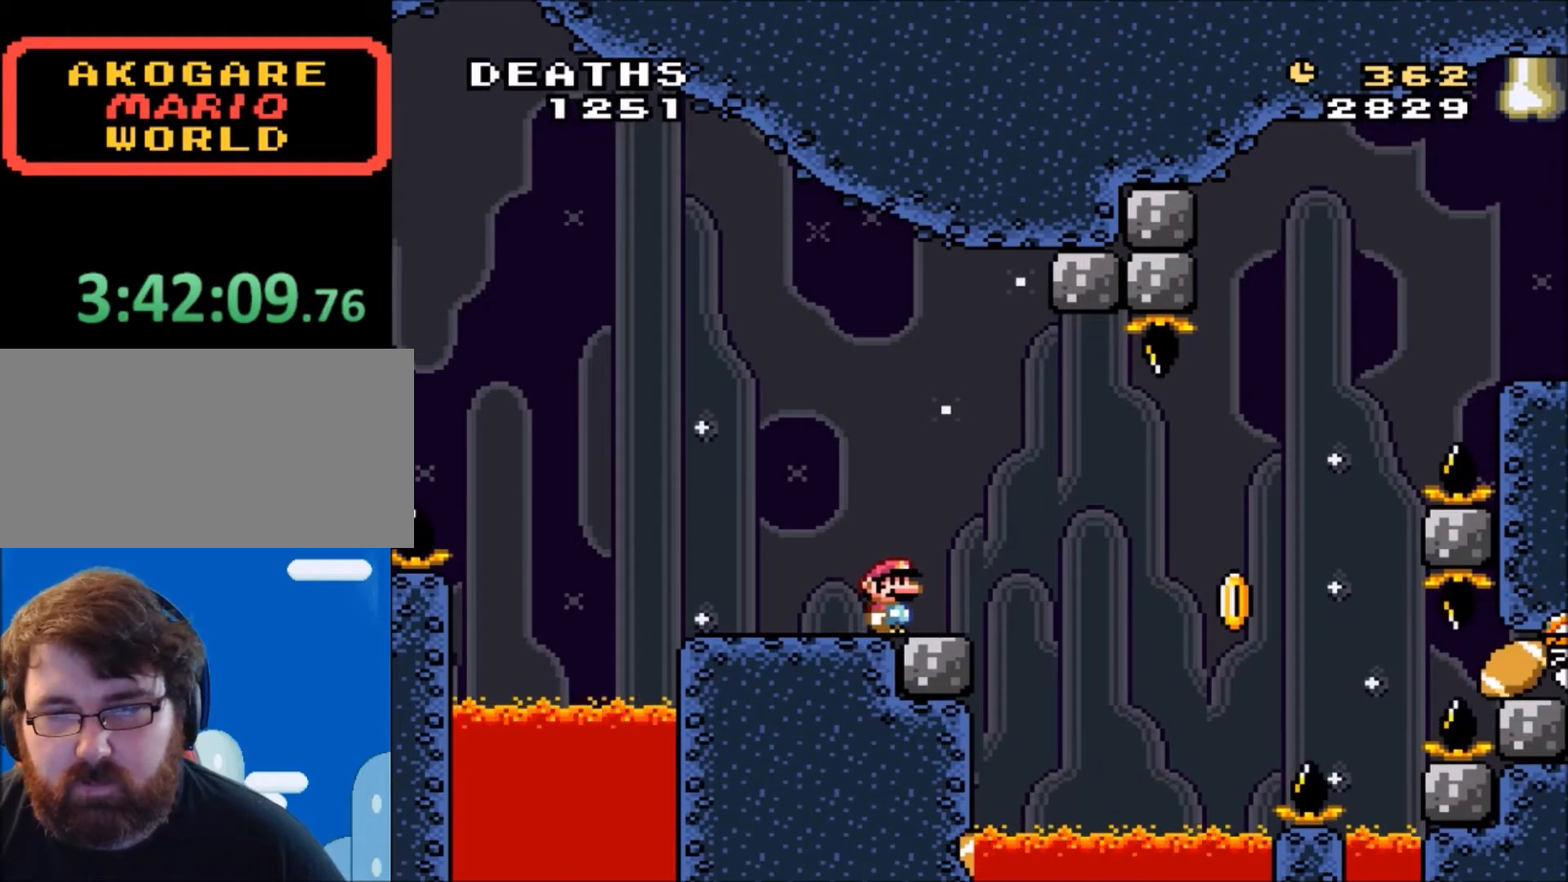
{"buttons": ["Y"], "events": [[167, "DPAD_RIGHT", "down"], [267, "DPAD_RIGHT", "up"]]}
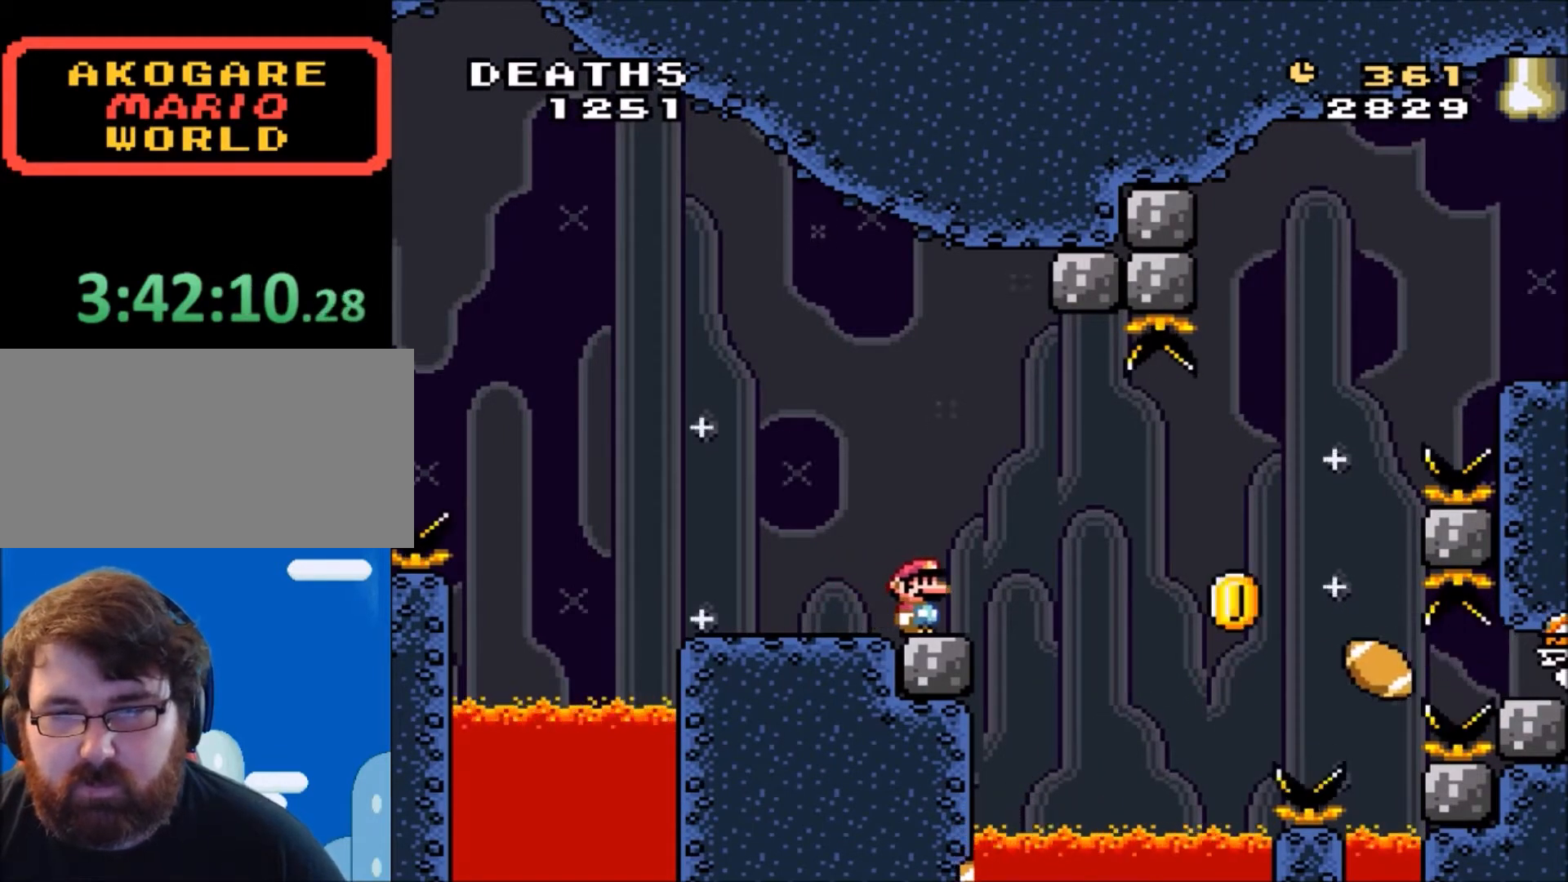
{"buttons": ["Y"], "events": []}
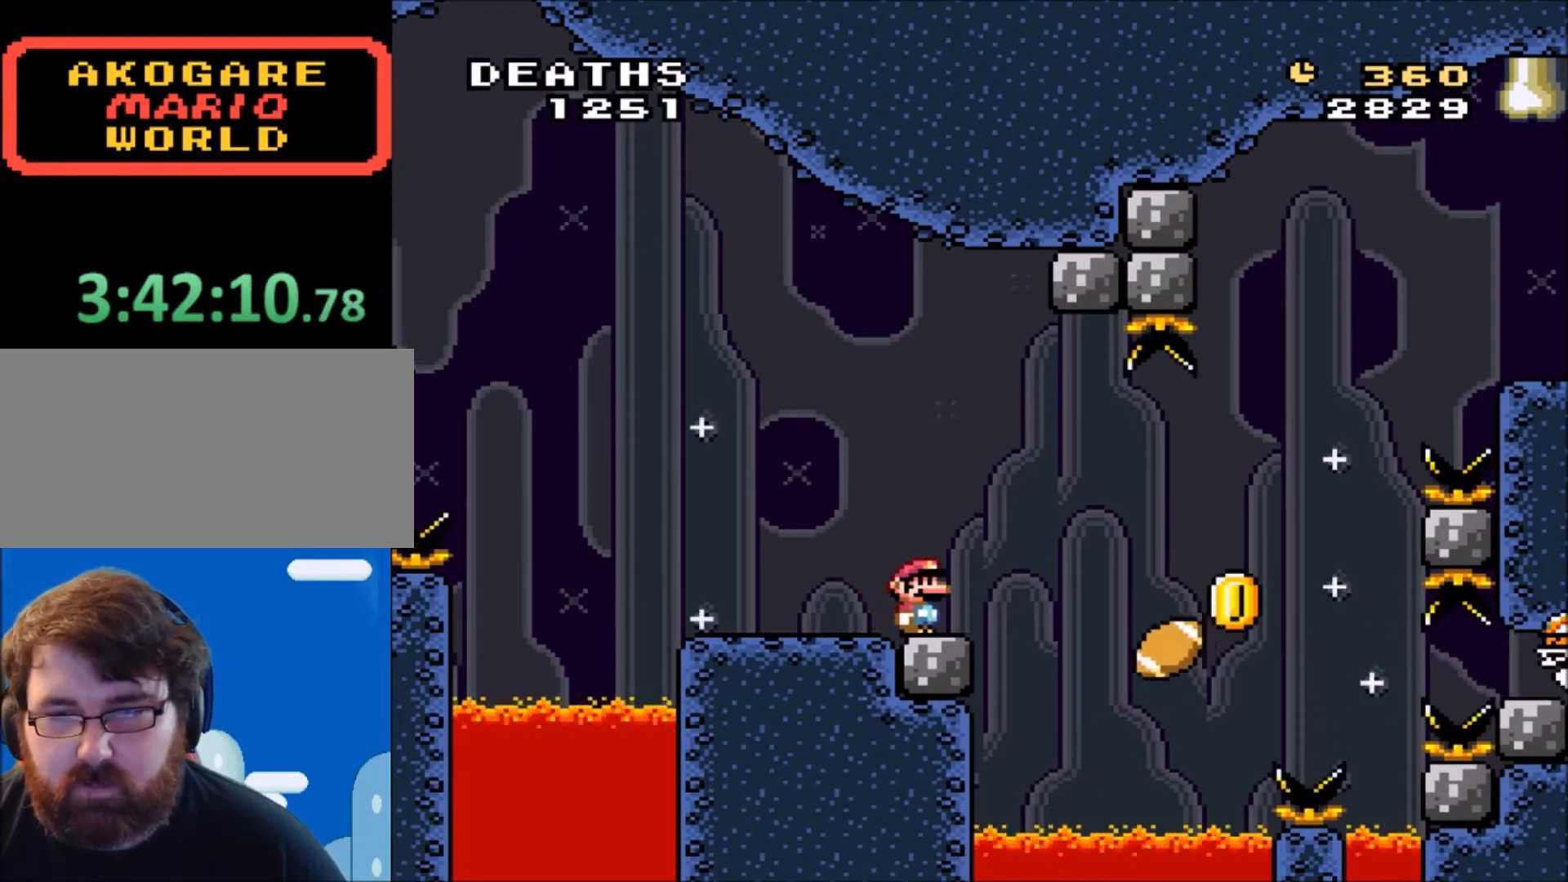
{"buttons": ["Y"], "events": [[301, "DPAD_RIGHT", "down"], [434, "DPAD_RIGHT", "up"]]}
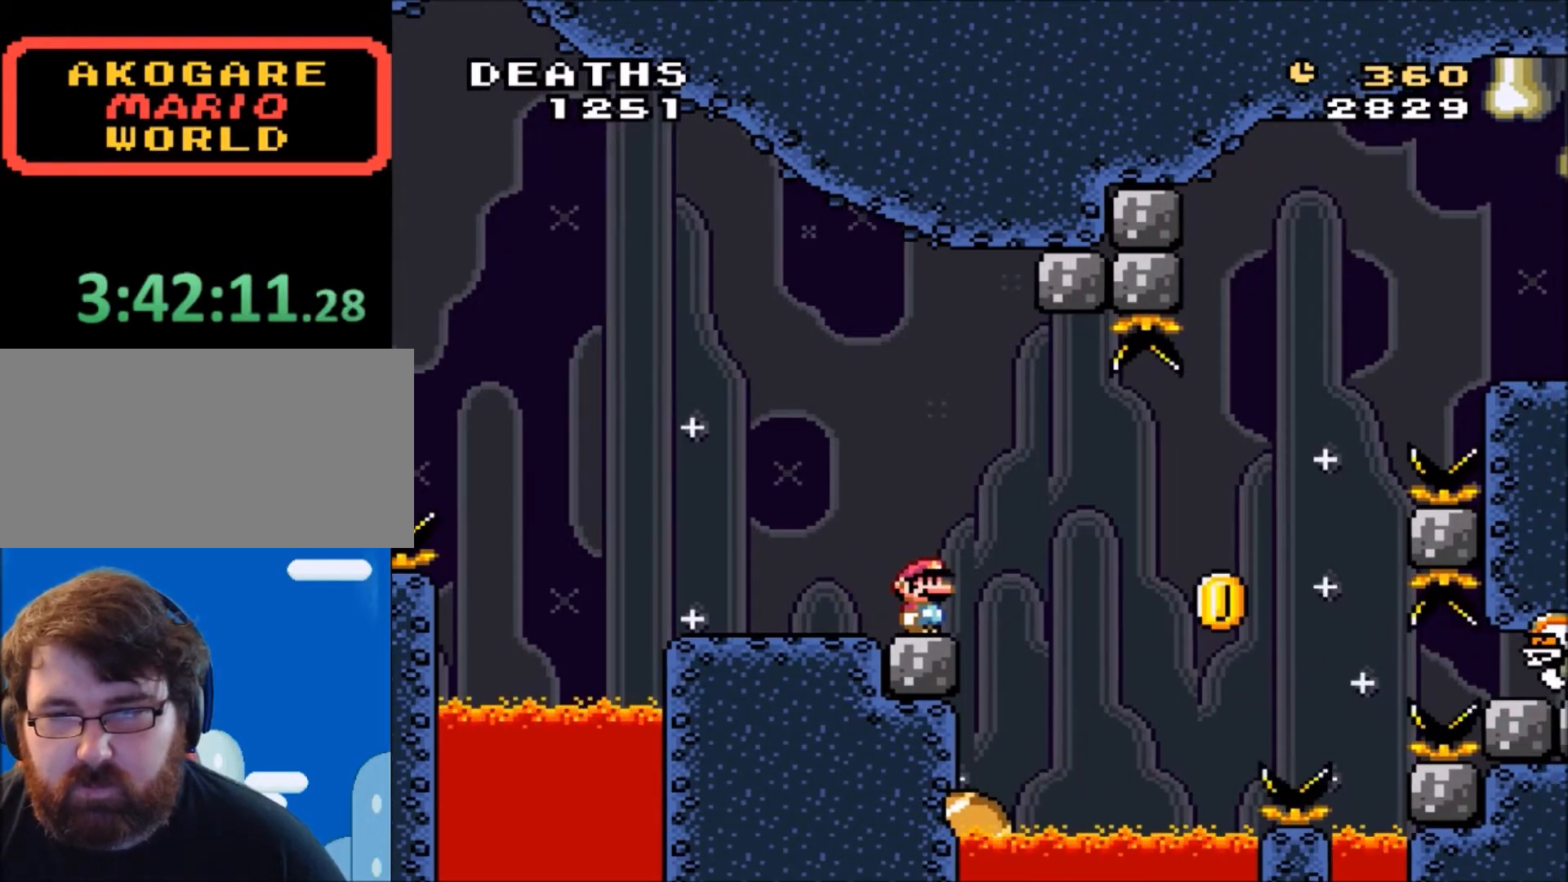
{"buttons": ["Y"], "events": []}
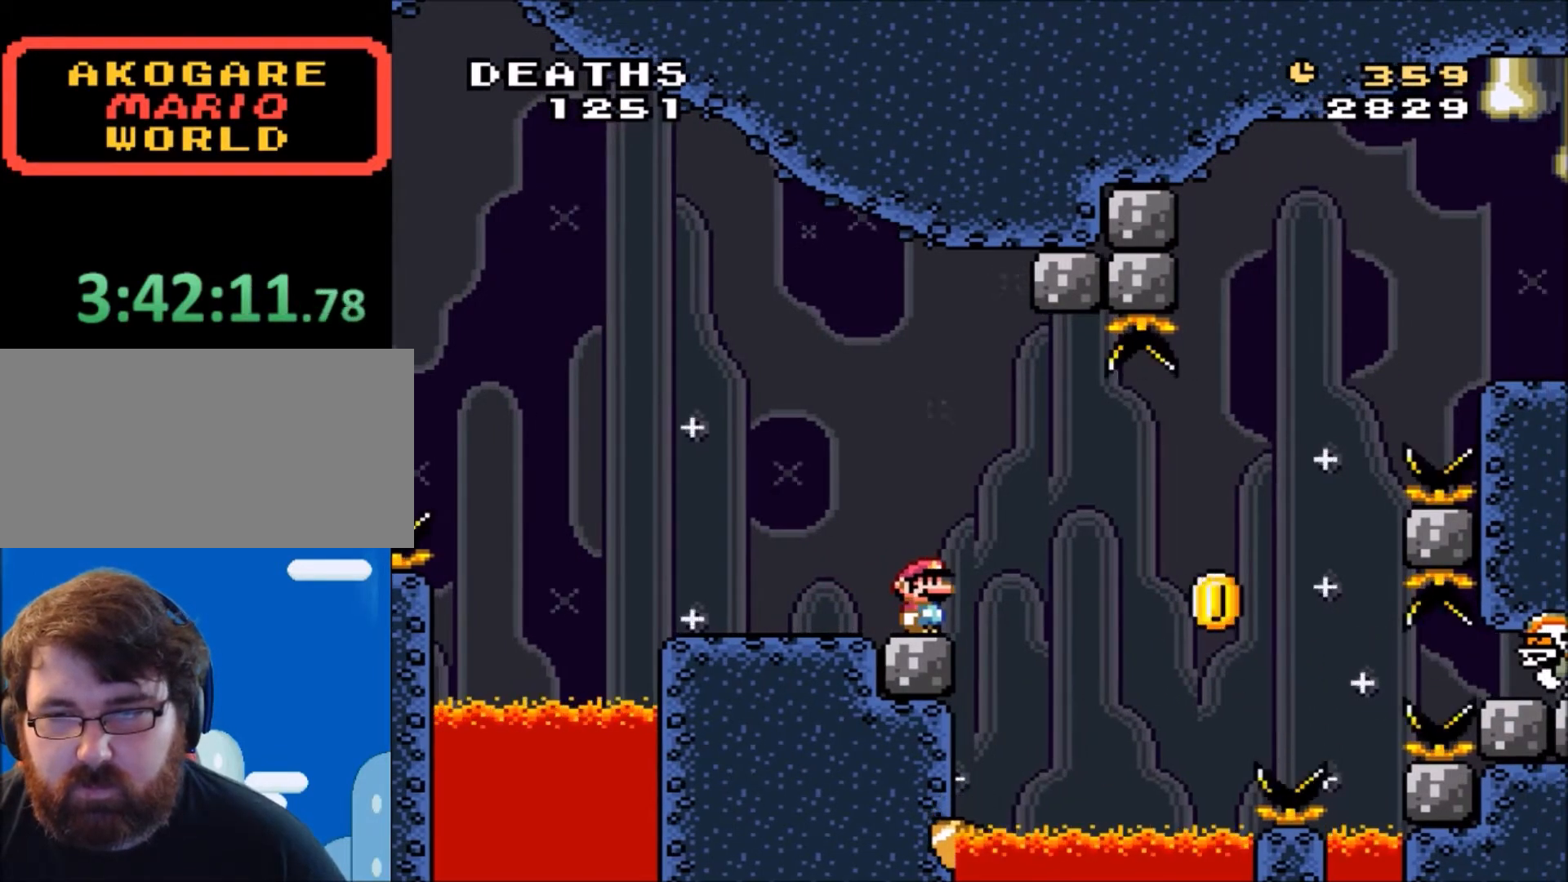
{"buttons": ["Y", "DPAD_RIGHT"], "events": [[501, "DPAD_RIGHT", "down"]]}
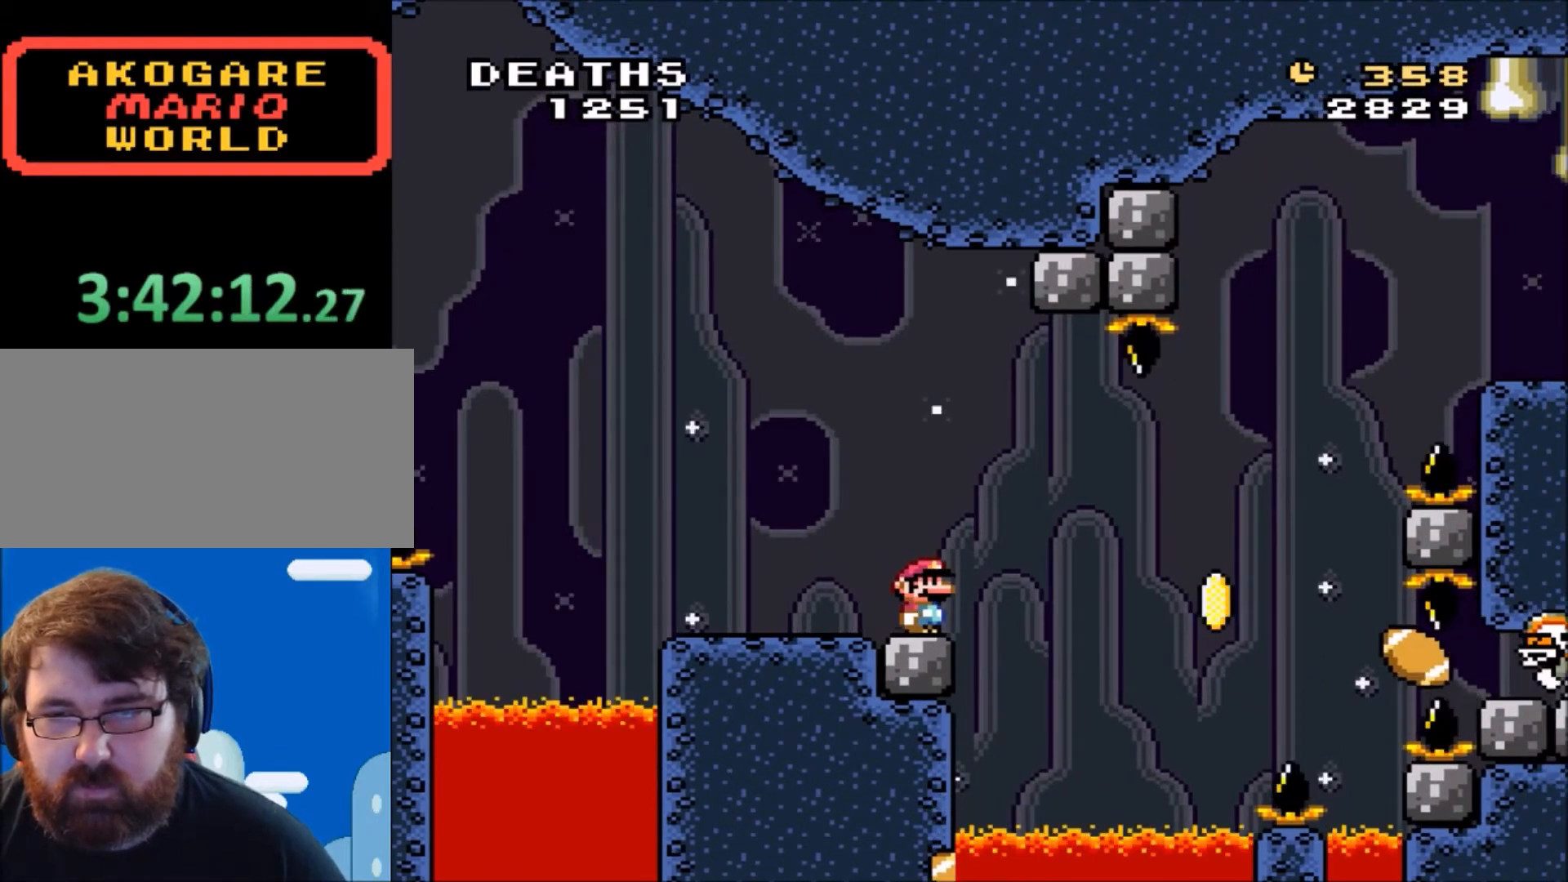
{"buttons": ["B", "Y", "DPAD_RIGHT"], "events": [[33, "B", "down"], [200, "B", "up"], [200, "Y", "up"], [433, "B", "down"], [433, "Y", "down"]]}
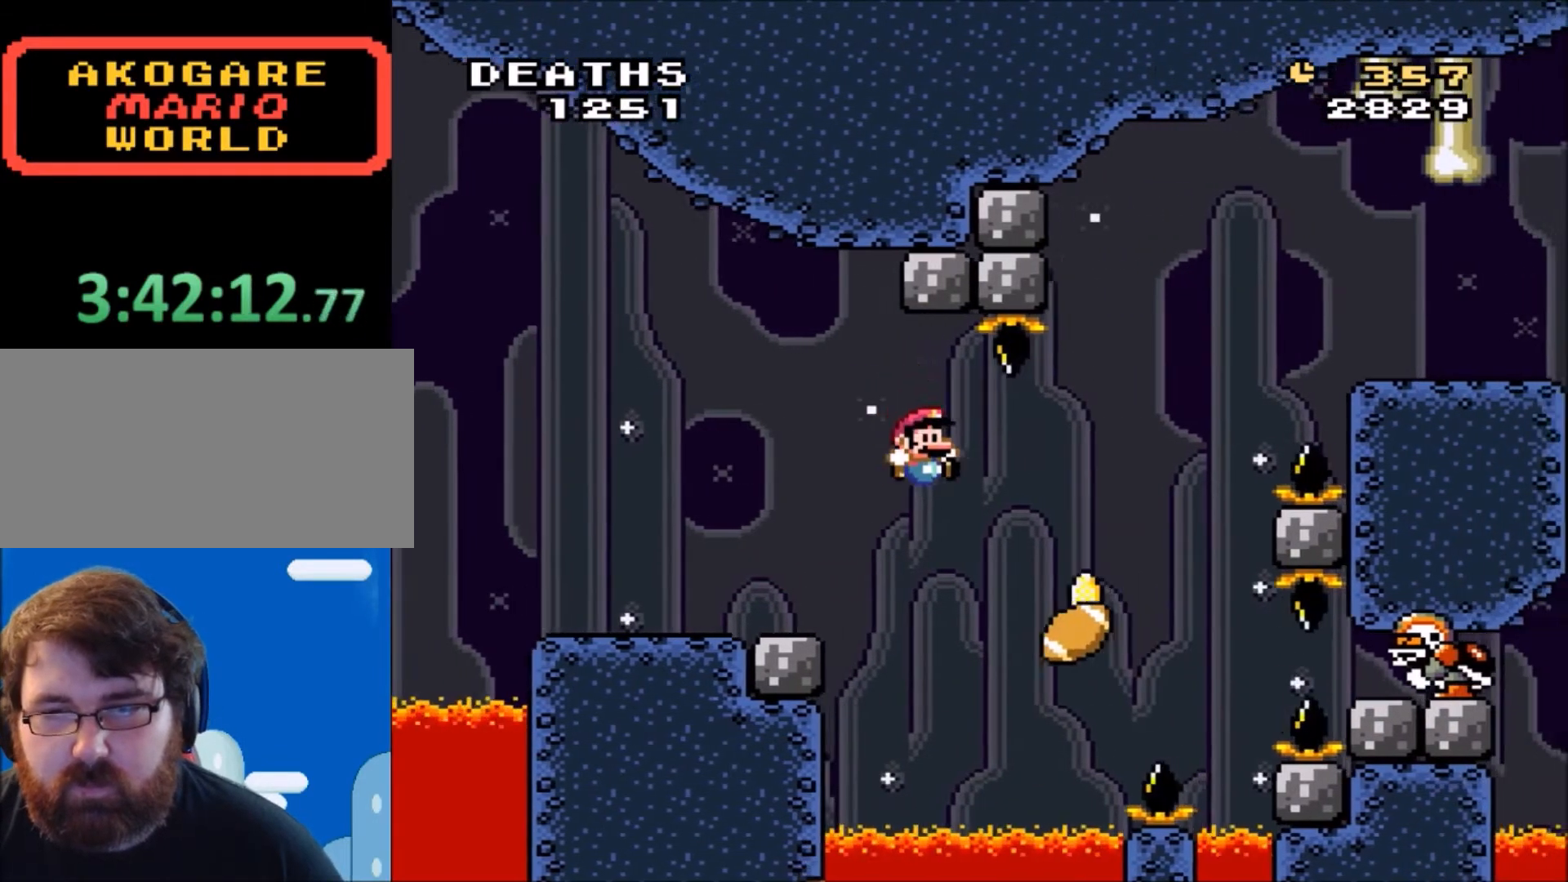
{"buttons": ["B", "Y", "DPAD_RIGHT"], "events": []}
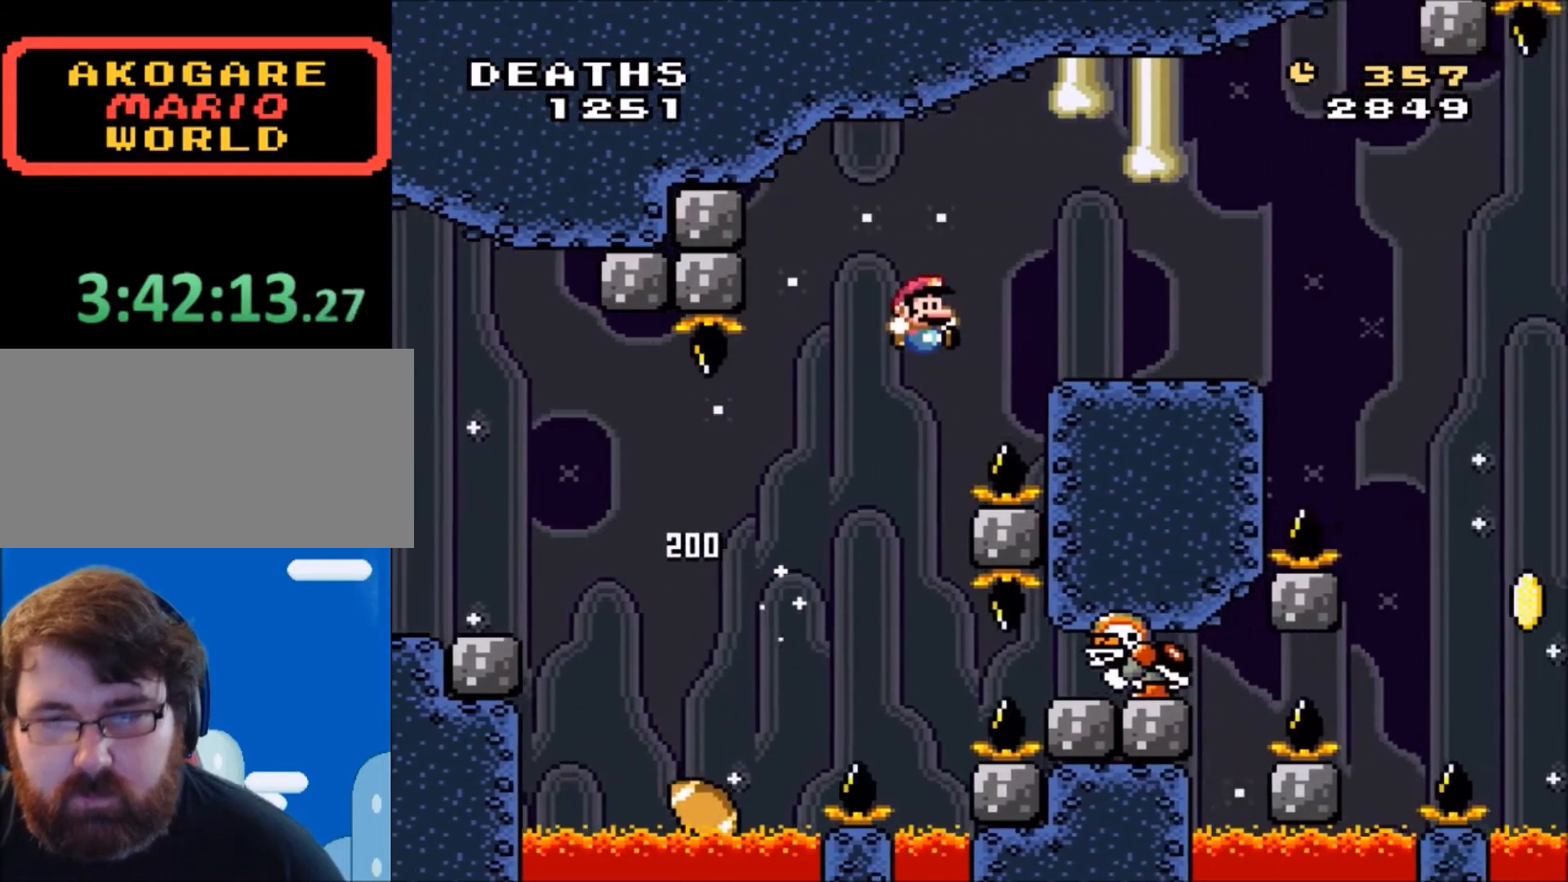
{"buttons": ["Y", "DPAD_LEFT"], "events": [[200, "B", "up"], [267, "DPAD_RIGHT", "up"], [400, "DPAD_LEFT", "down"]]}
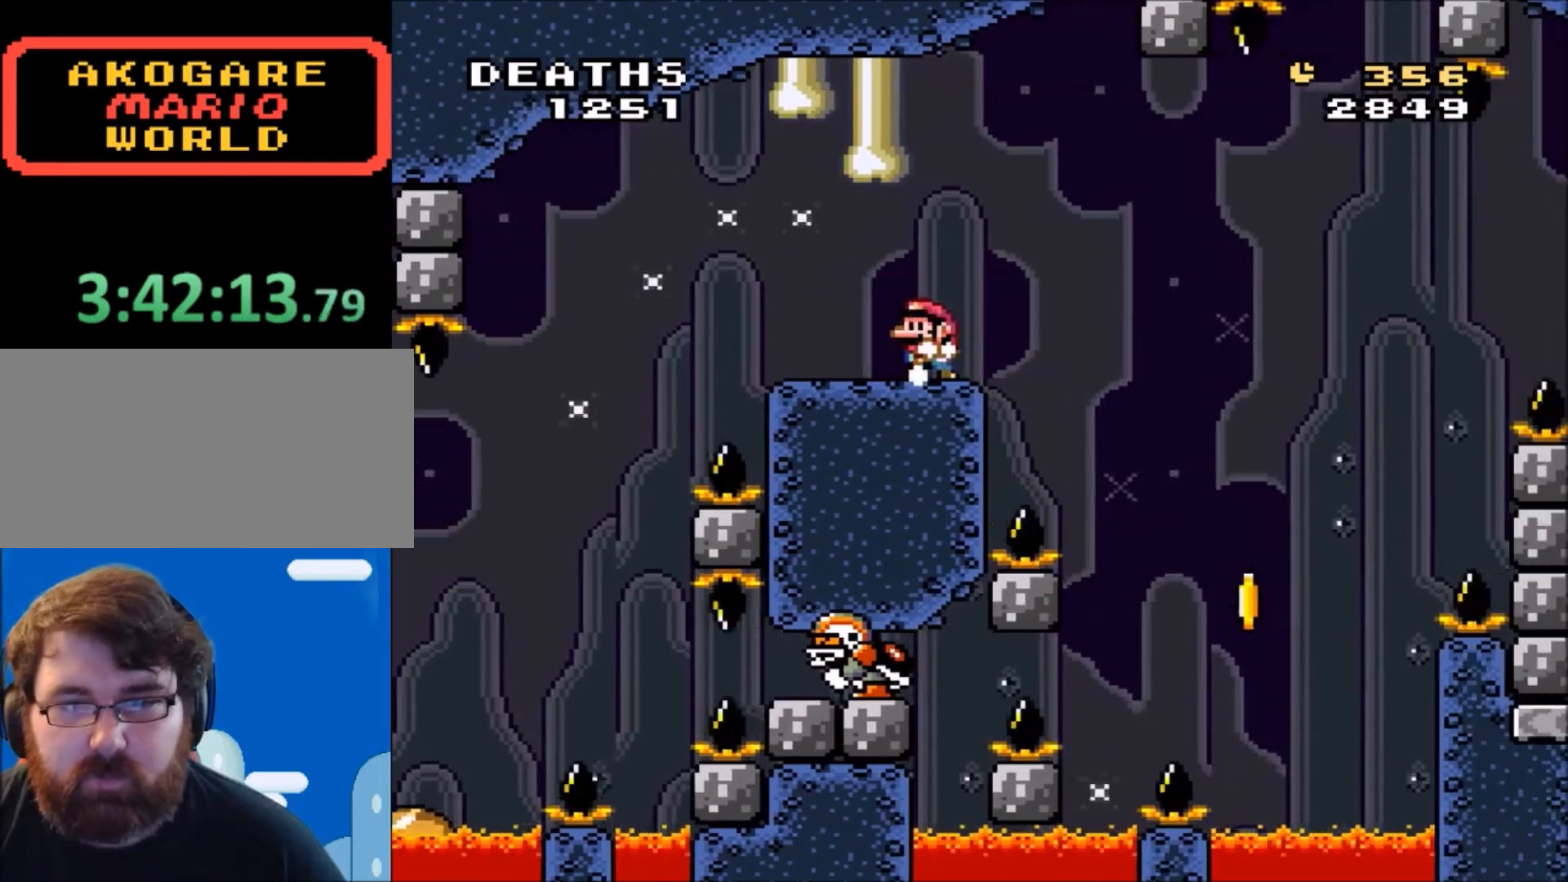
{"buttons": ["Y"], "events": [[34, "DPAD_LEFT", "up"], [234, "DPAD_RIGHT", "down"], [367, "DPAD_RIGHT", "up"]]}
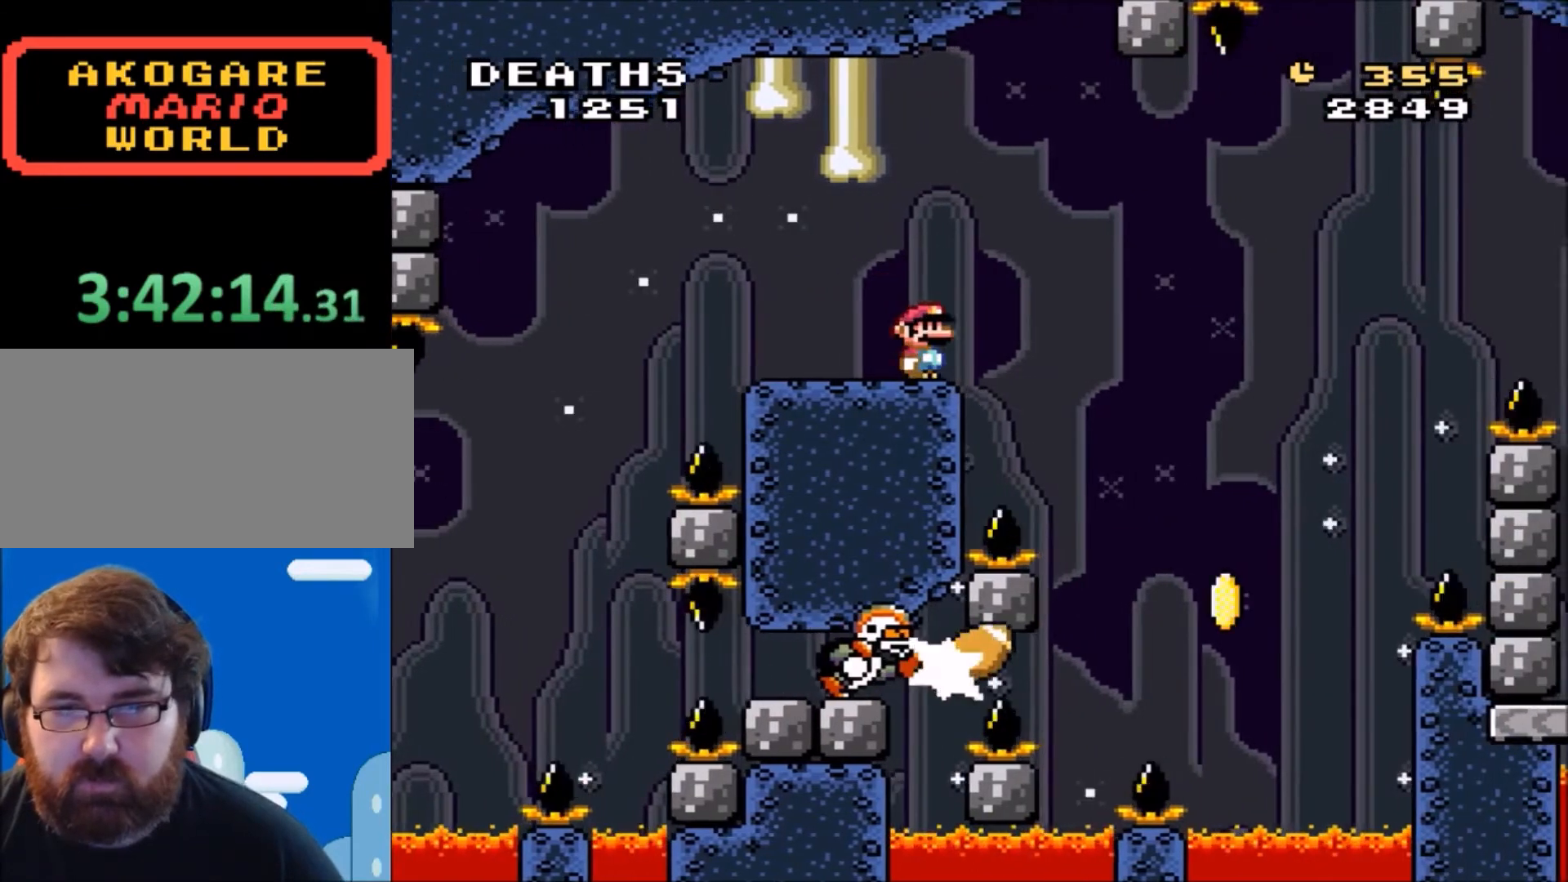
{"buttons": ["Y"], "events": []}
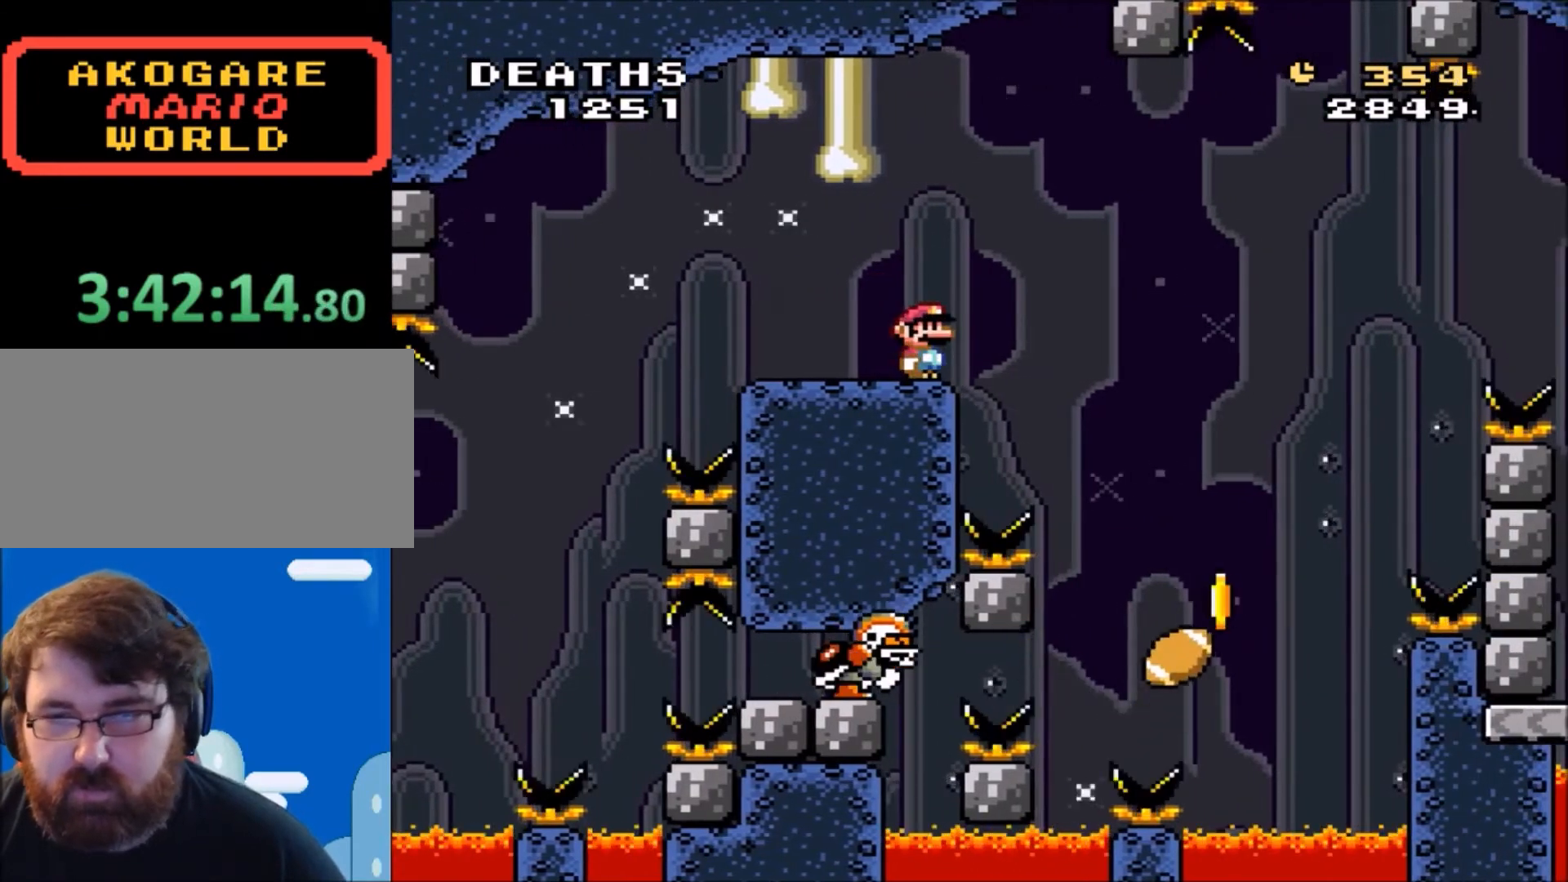
{"buttons": ["Y"], "events": [[401, "DPAD_RIGHT", "down"], [434, "DPAD_RIGHT", "up"]]}
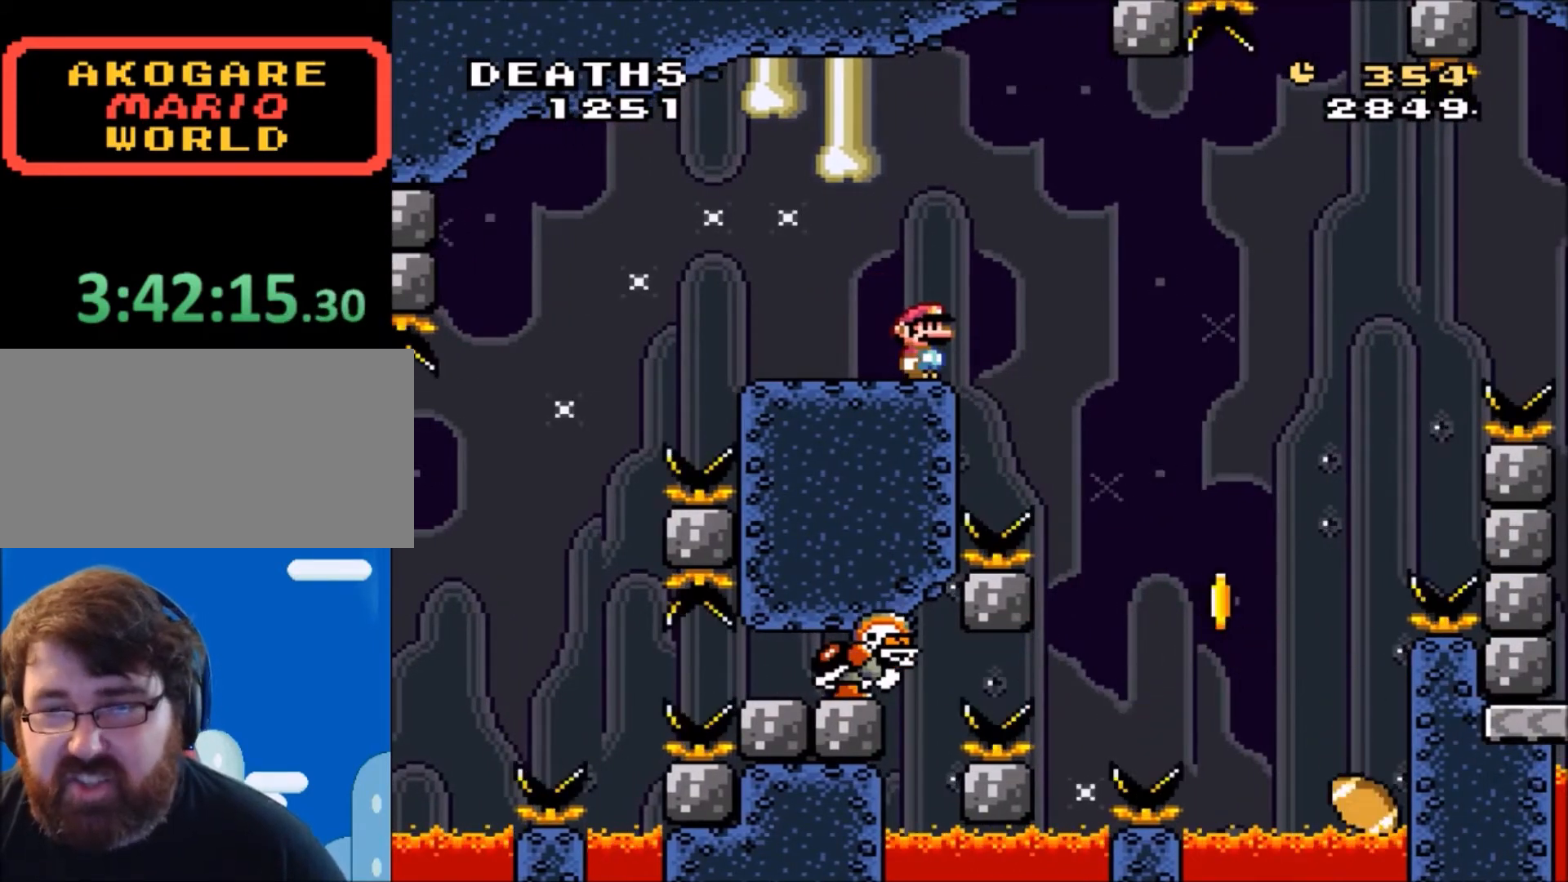
{"buttons": ["Y"], "events": []}
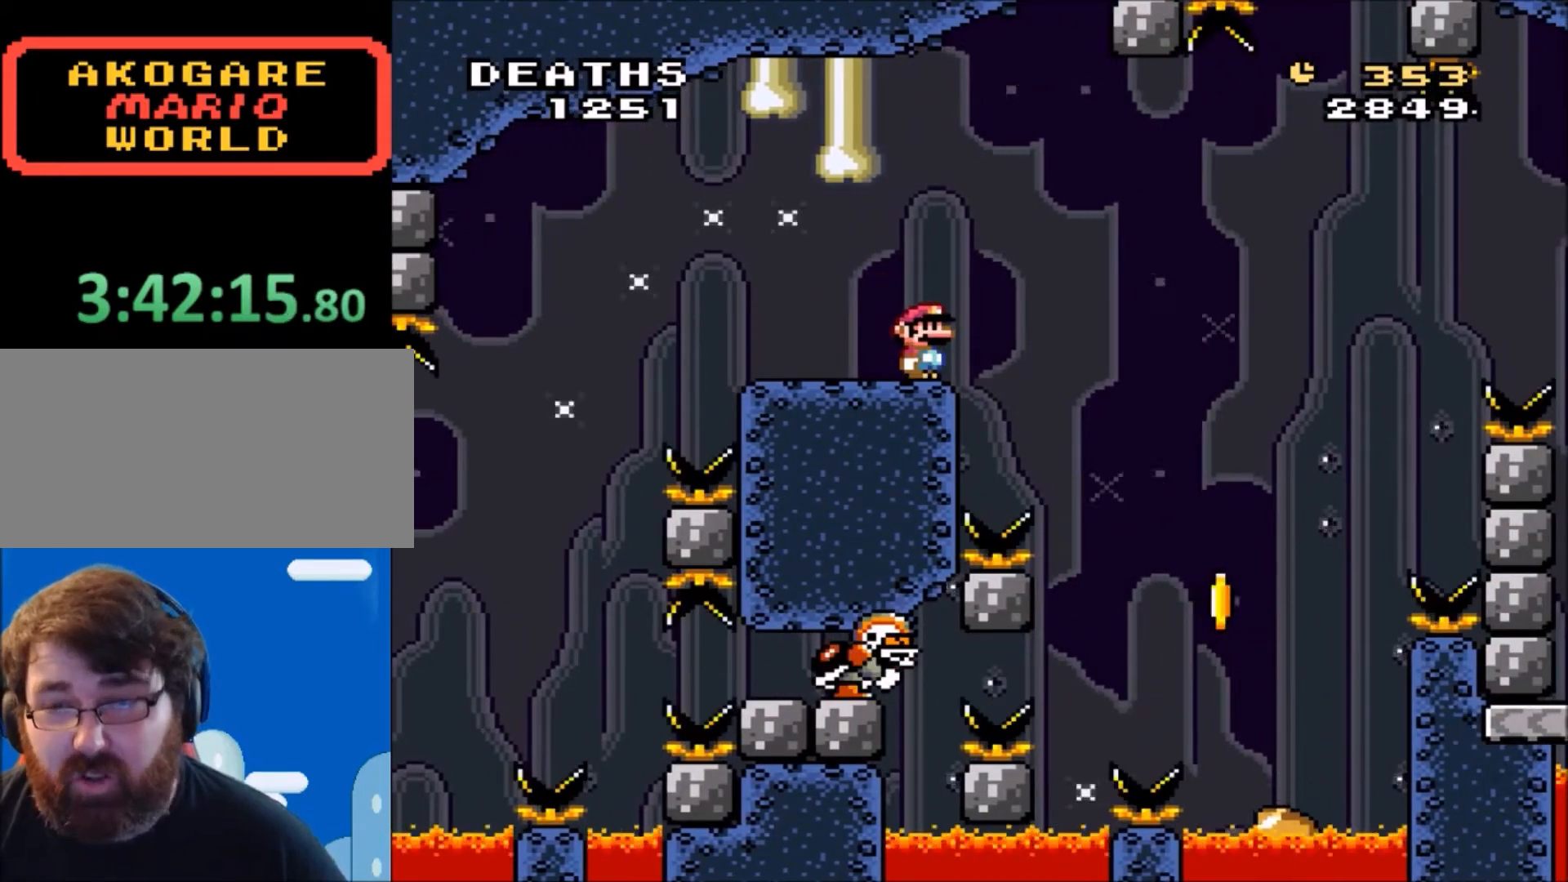
{"buttons": ["Y"], "events": []}
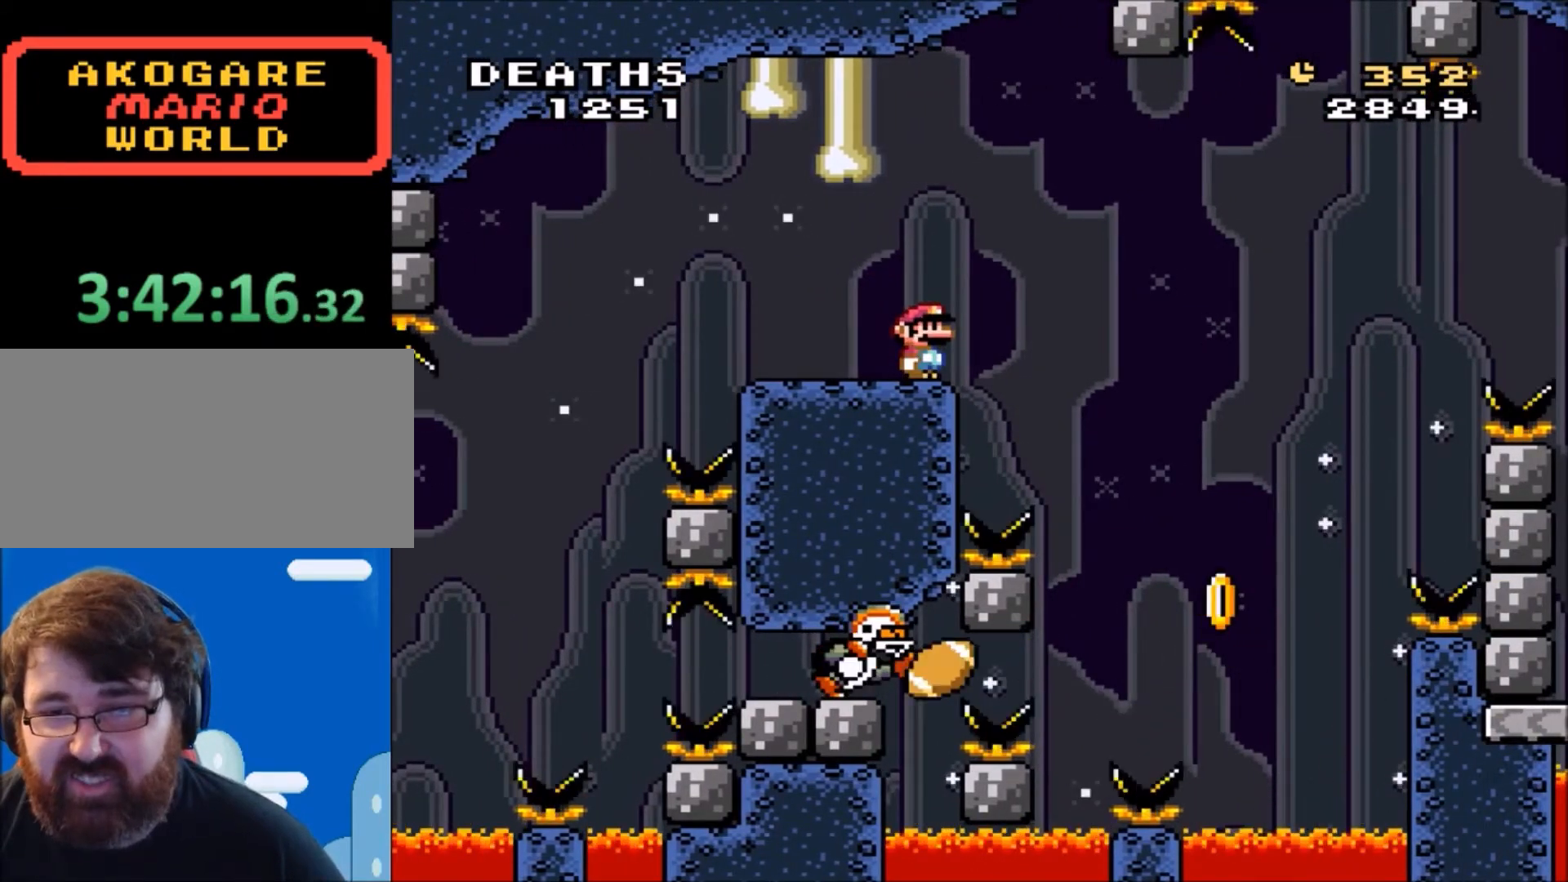
{"buttons": ["DPAD_RIGHT"], "events": [[233, "DPAD_RIGHT", "down"], [300, "B", "down"], [433, "B", "up"], [433, "Y", "up"]]}
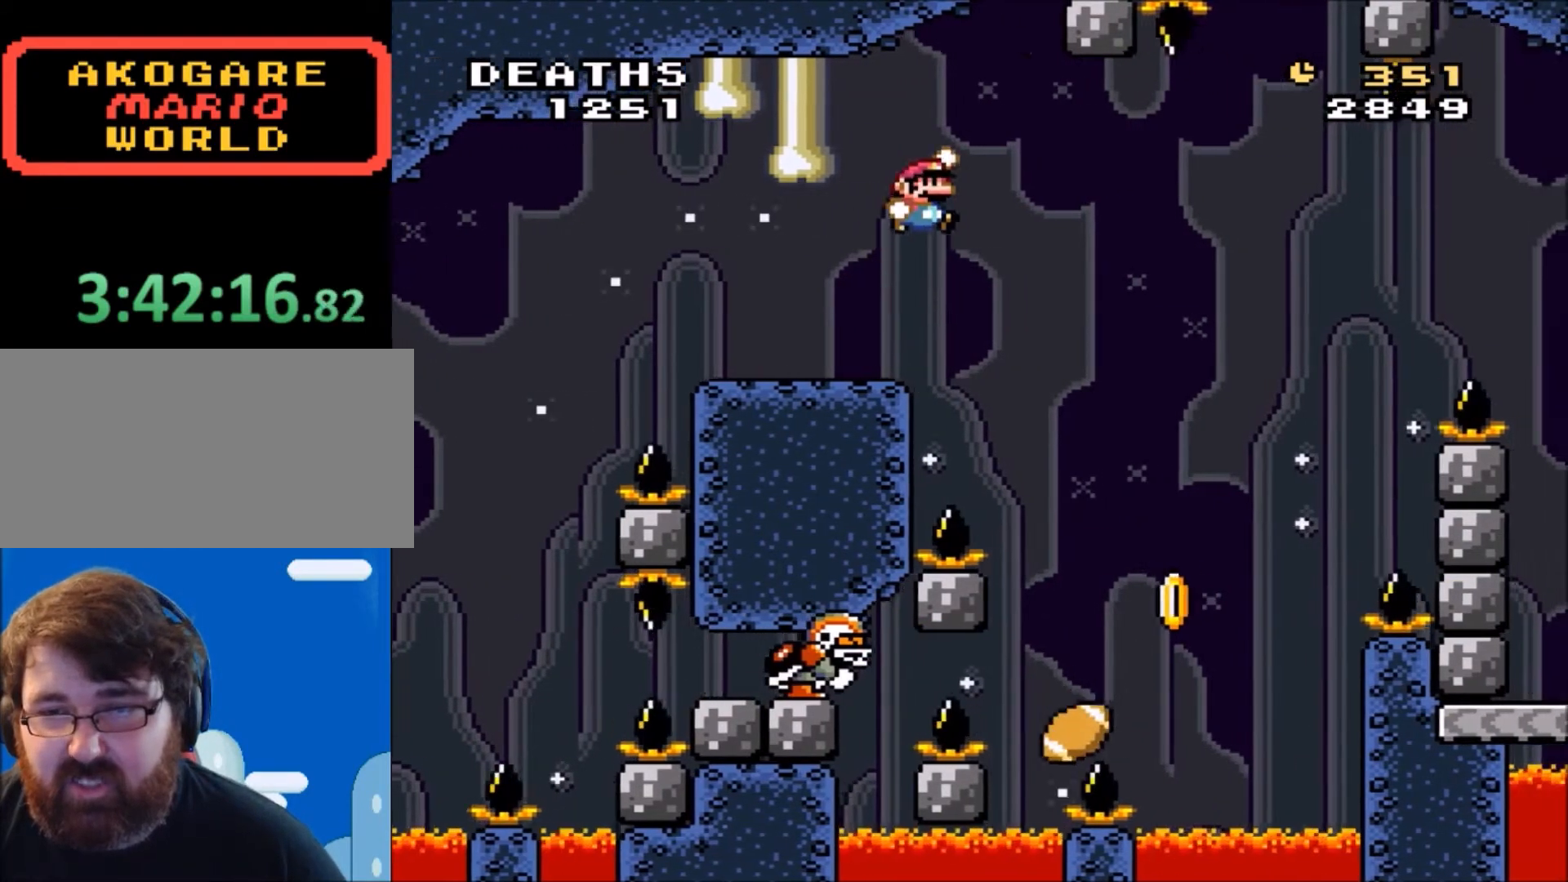
{"buttons": ["B", "Y", "DPAD_UP"], "events": [[234, "B", "down"], [234, "Y", "down"], [401, "DPAD_RIGHT", "up"], [434, "DPAD_LEFT", "down"], [467, "DPAD_UP", "down"], [501, "DPAD_LEFT", "up"]]}
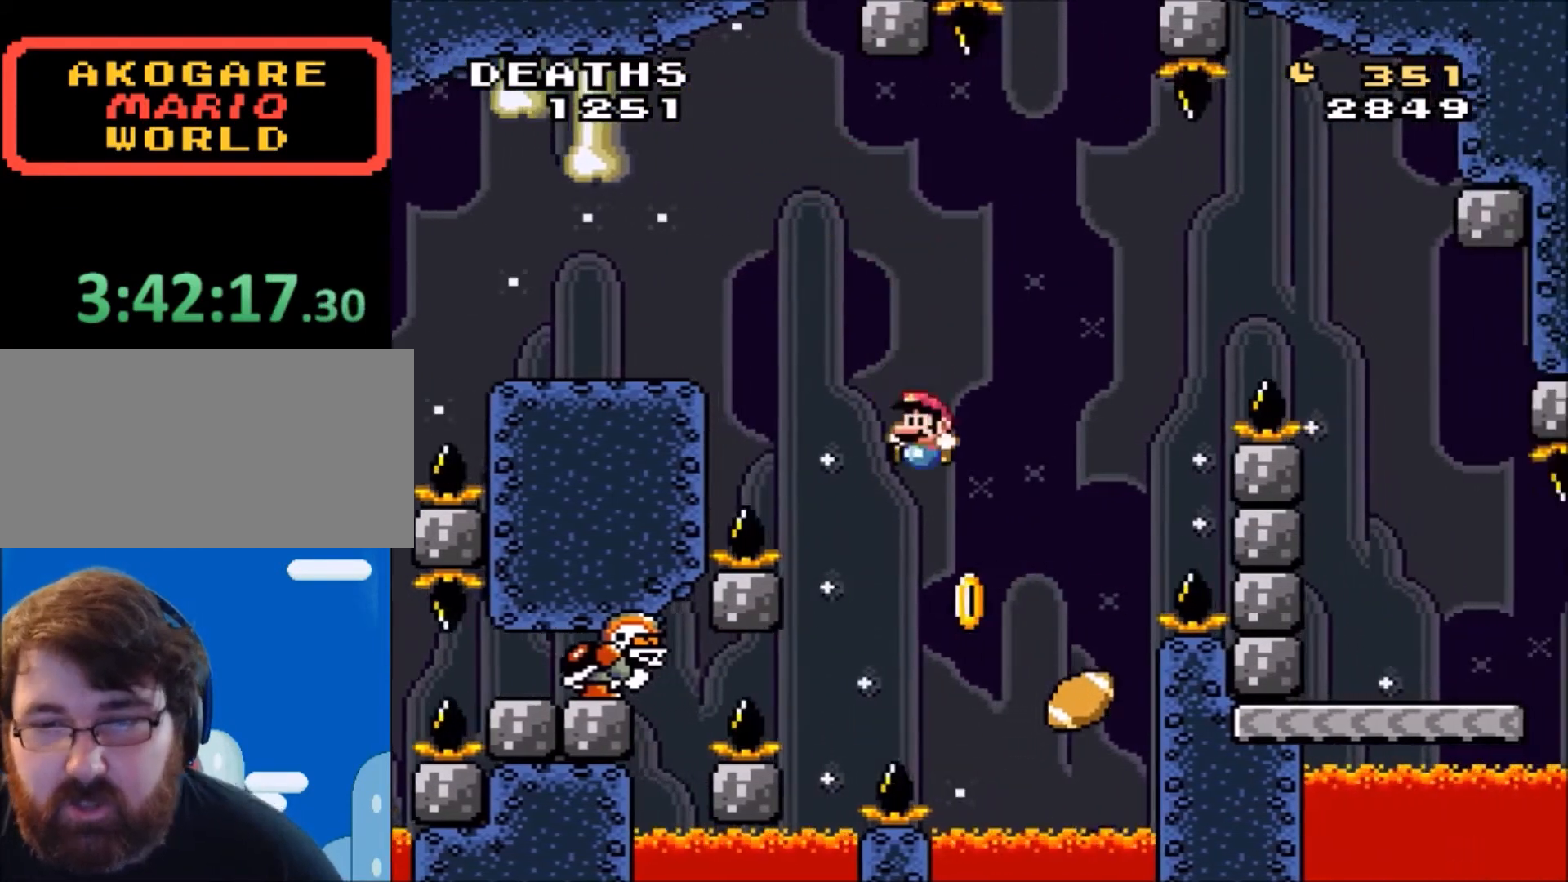
{"buttons": [], "events": [[66, "DPAD_RIGHT", "down"], [66, "DPAD_UP", "up"], [300, "DPAD_RIGHT", "up"], [367, "B", "up"], [400, "Y", "up"]]}
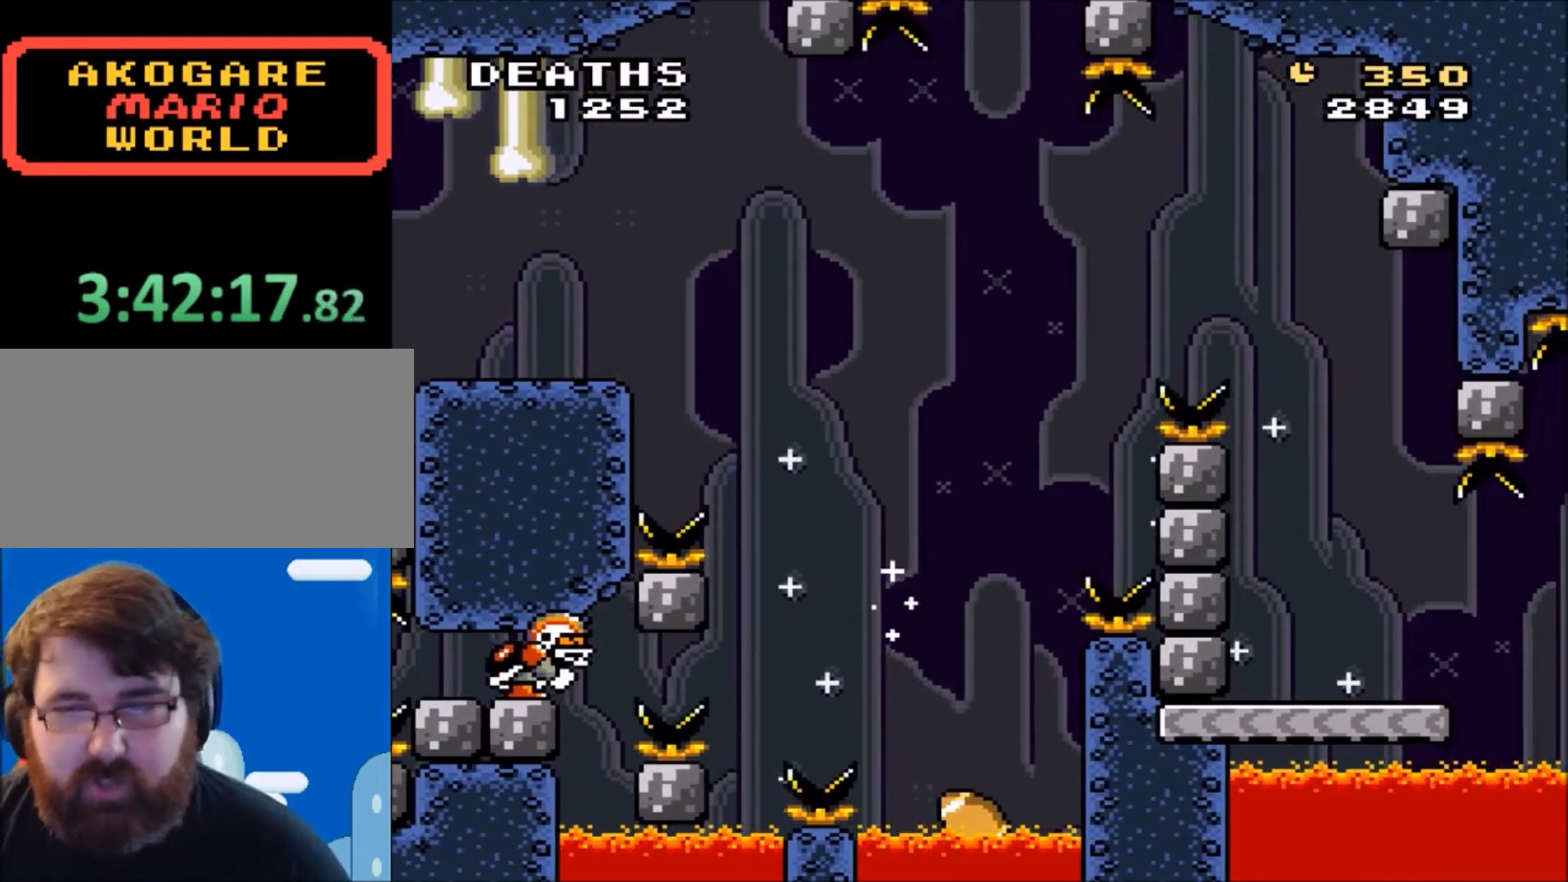
{"buttons": [], "events": []}
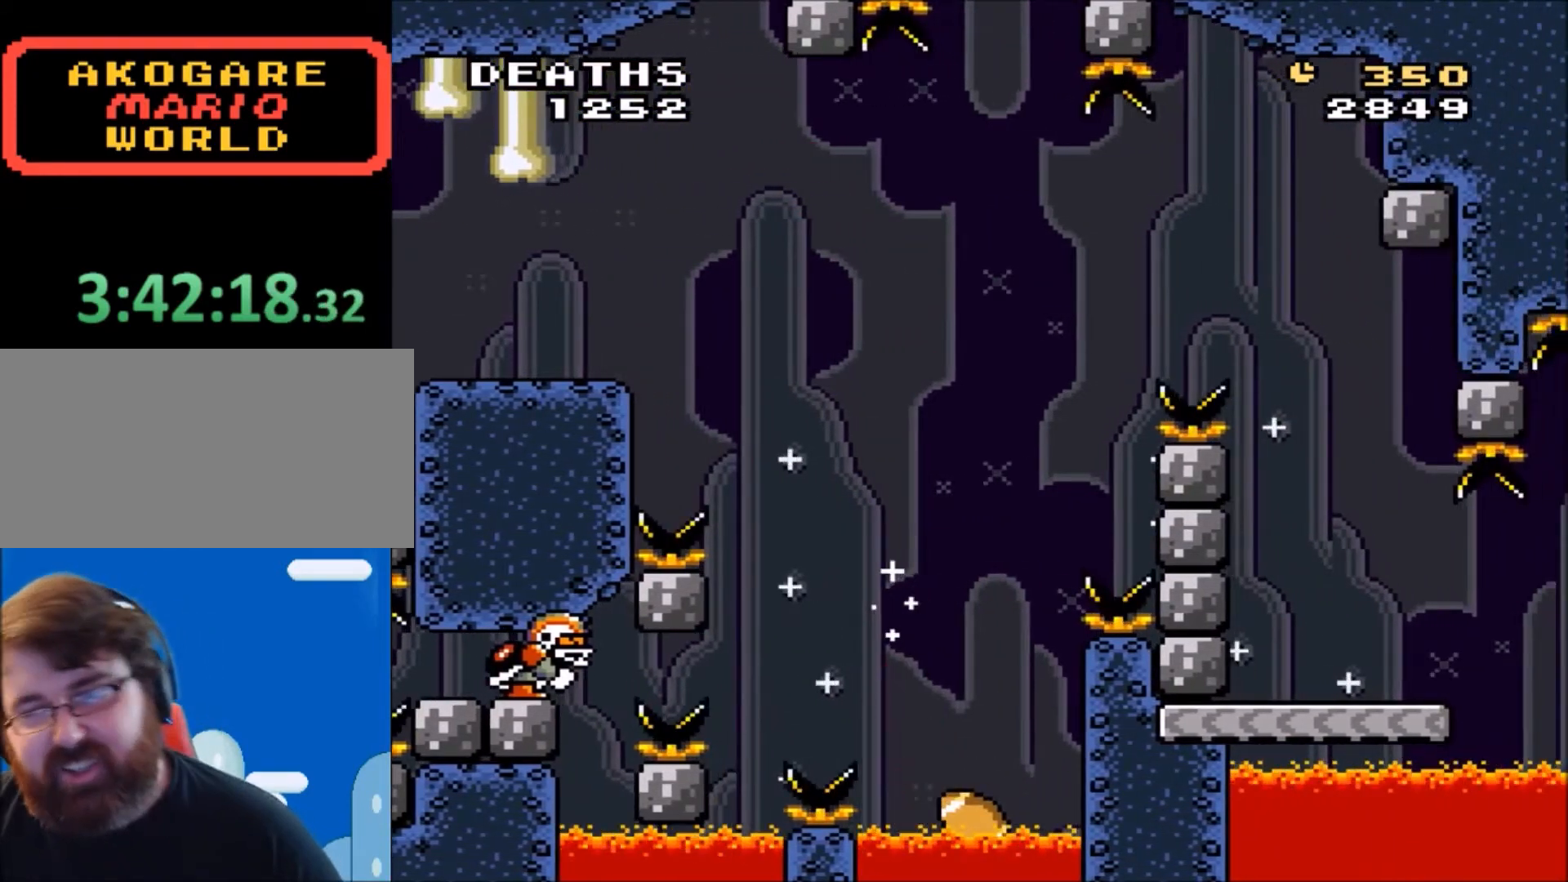
{"buttons": ["A"], "events": [[100, "A", "down"], [233, "A", "up"], [433, "A", "down"]]}
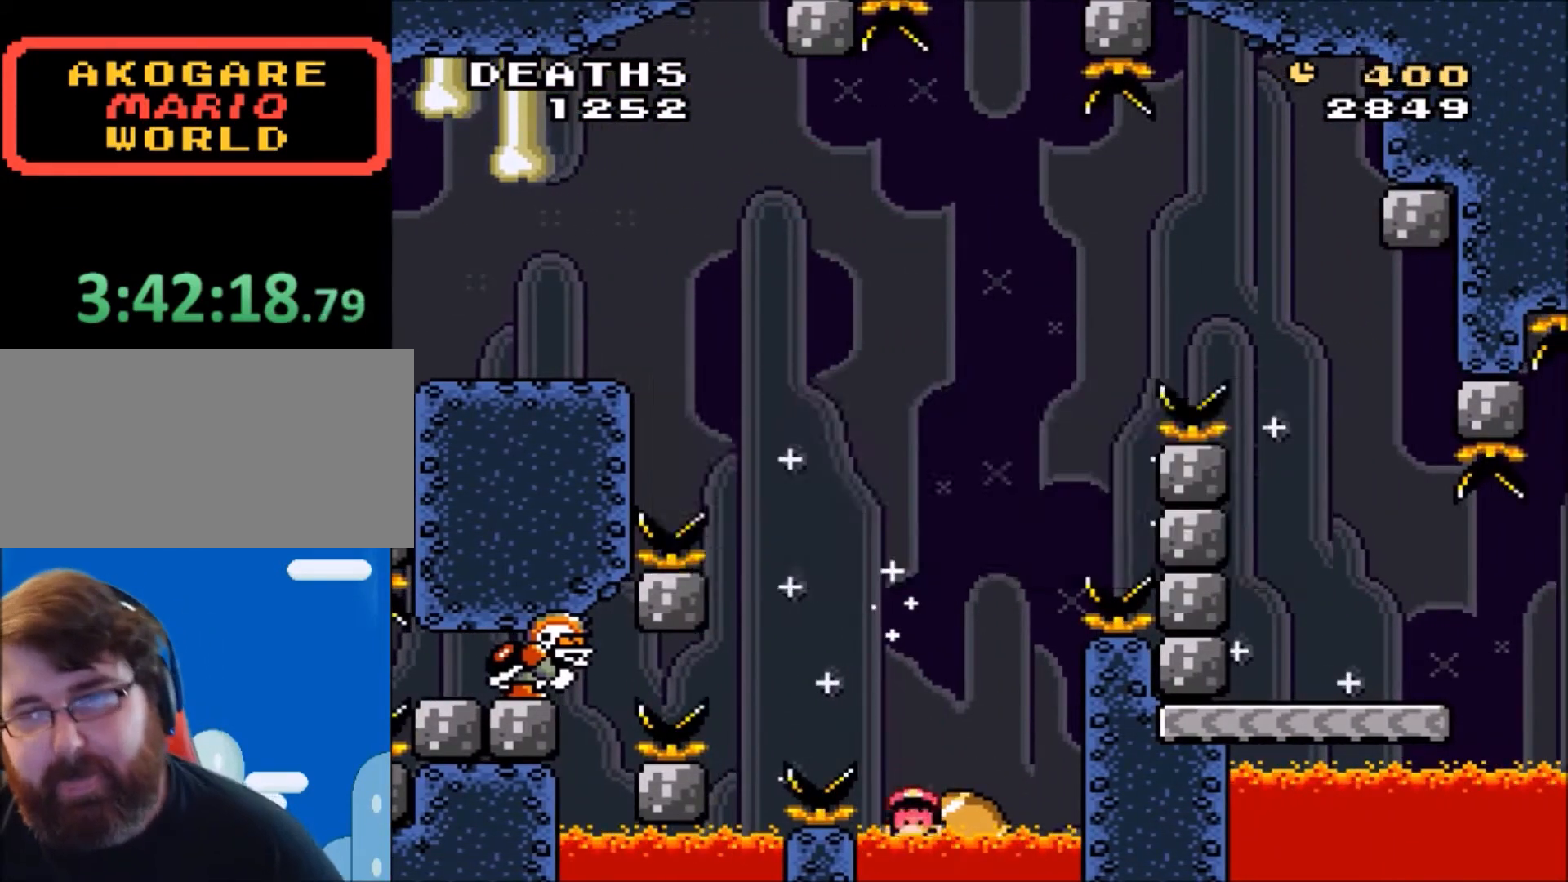
{"buttons": ["Y"], "events": [[67, "A", "up"], [234, "Y", "down"]]}
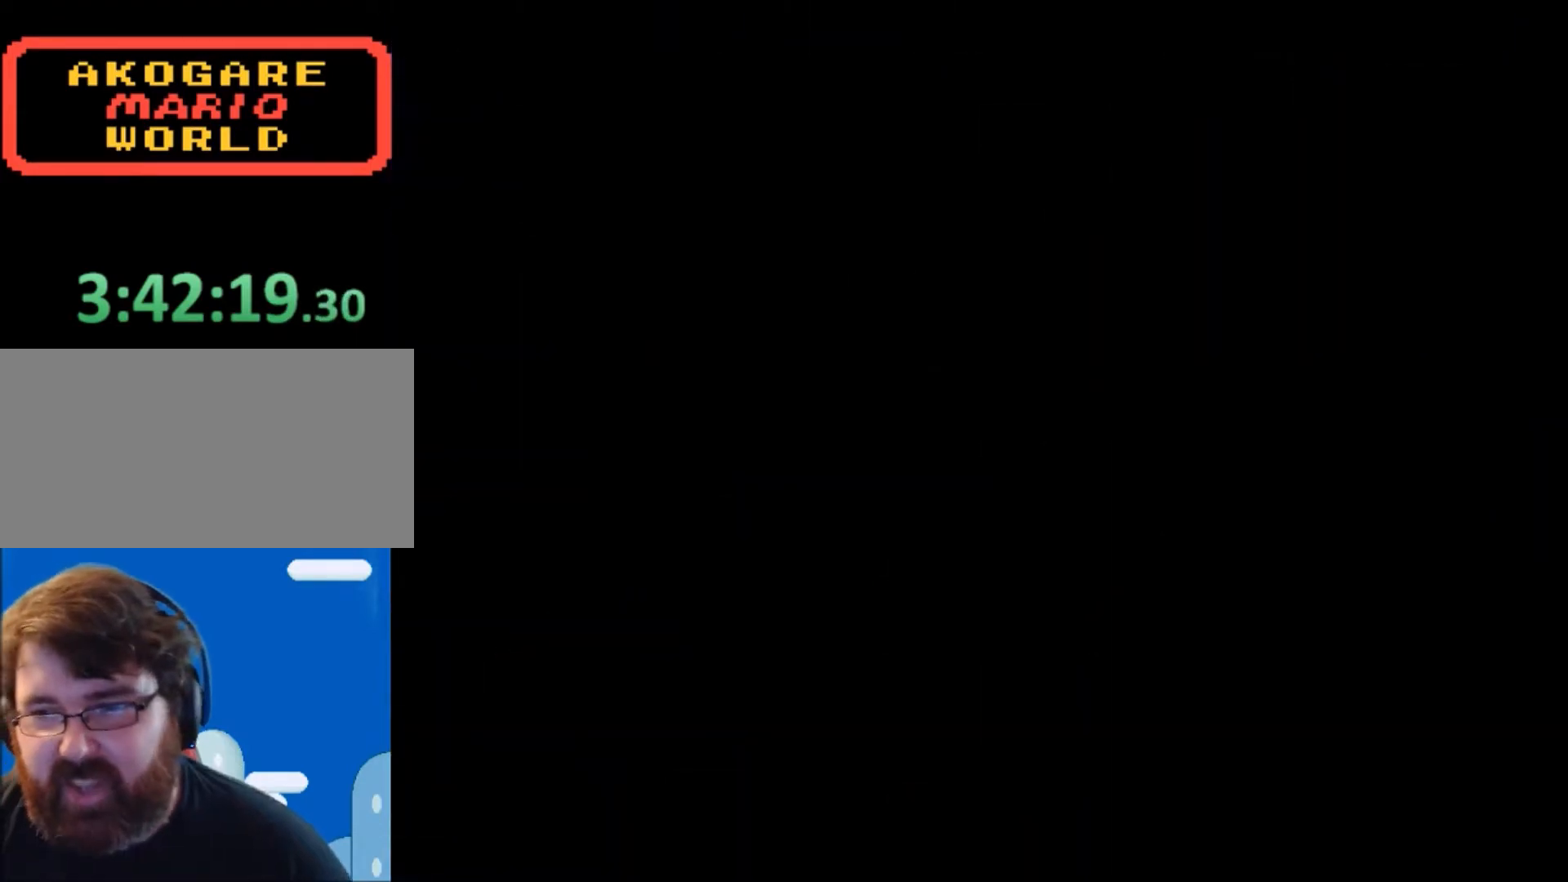
{"buttons": ["Y"], "events": []}
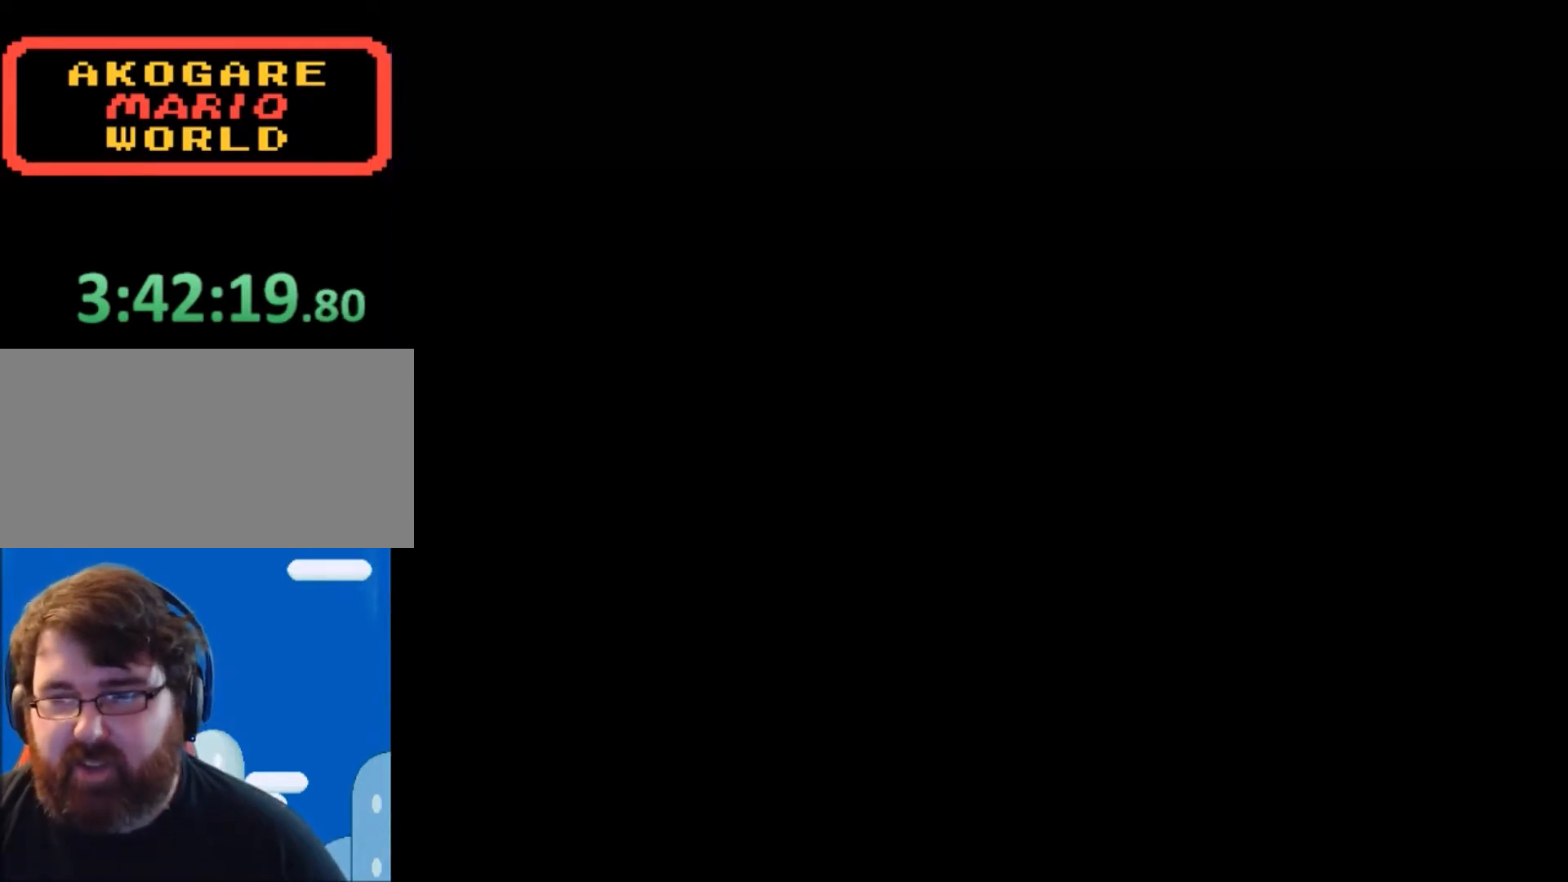
{"buttons": ["Y"], "events": []}
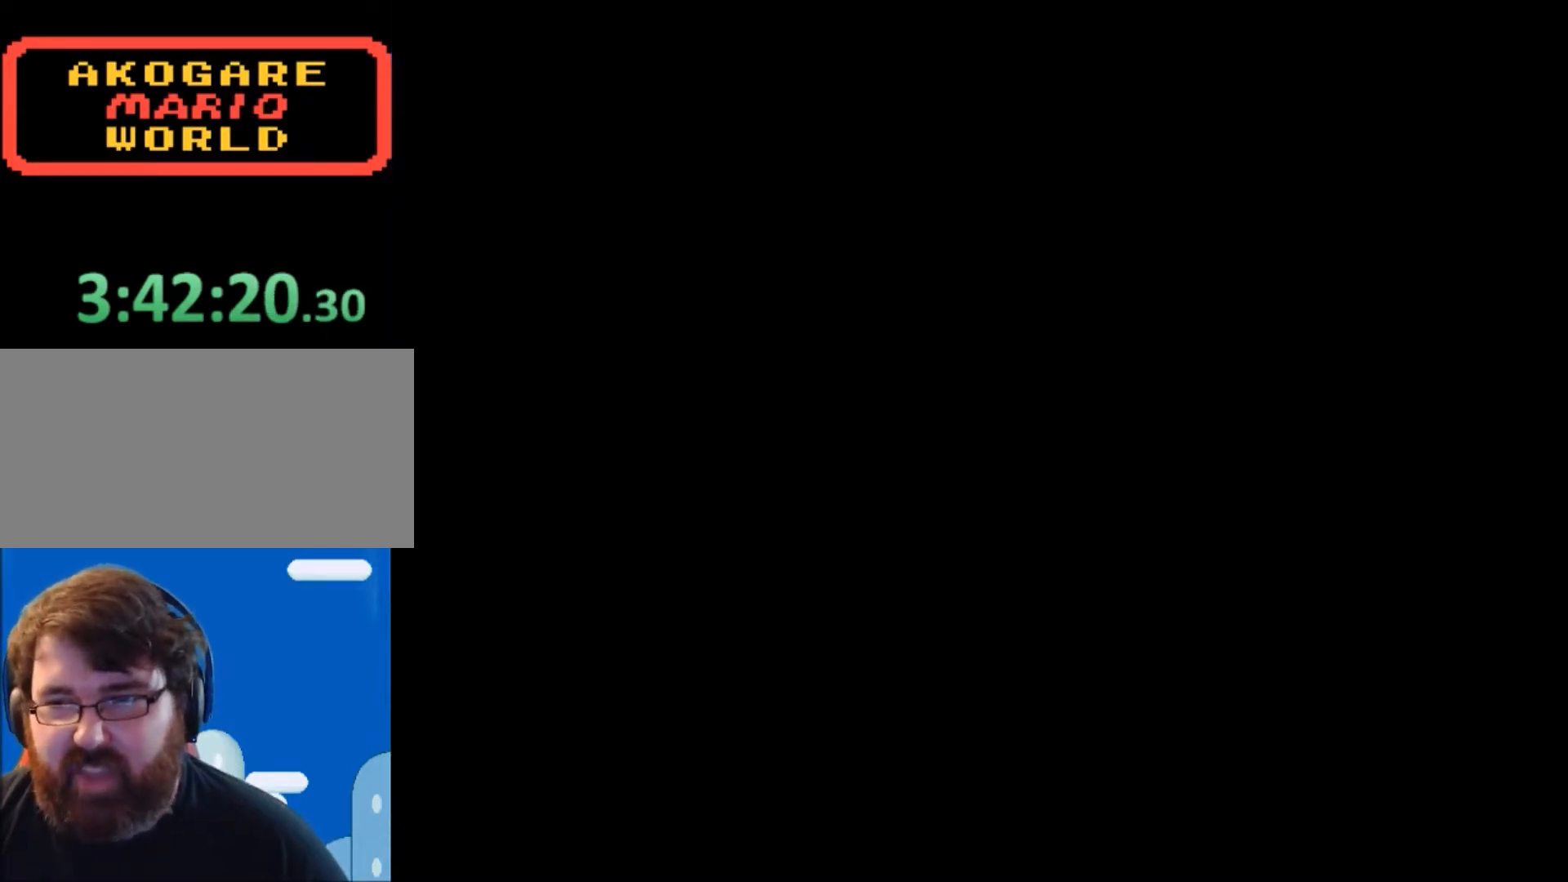
{"buttons": ["Y"], "events": []}
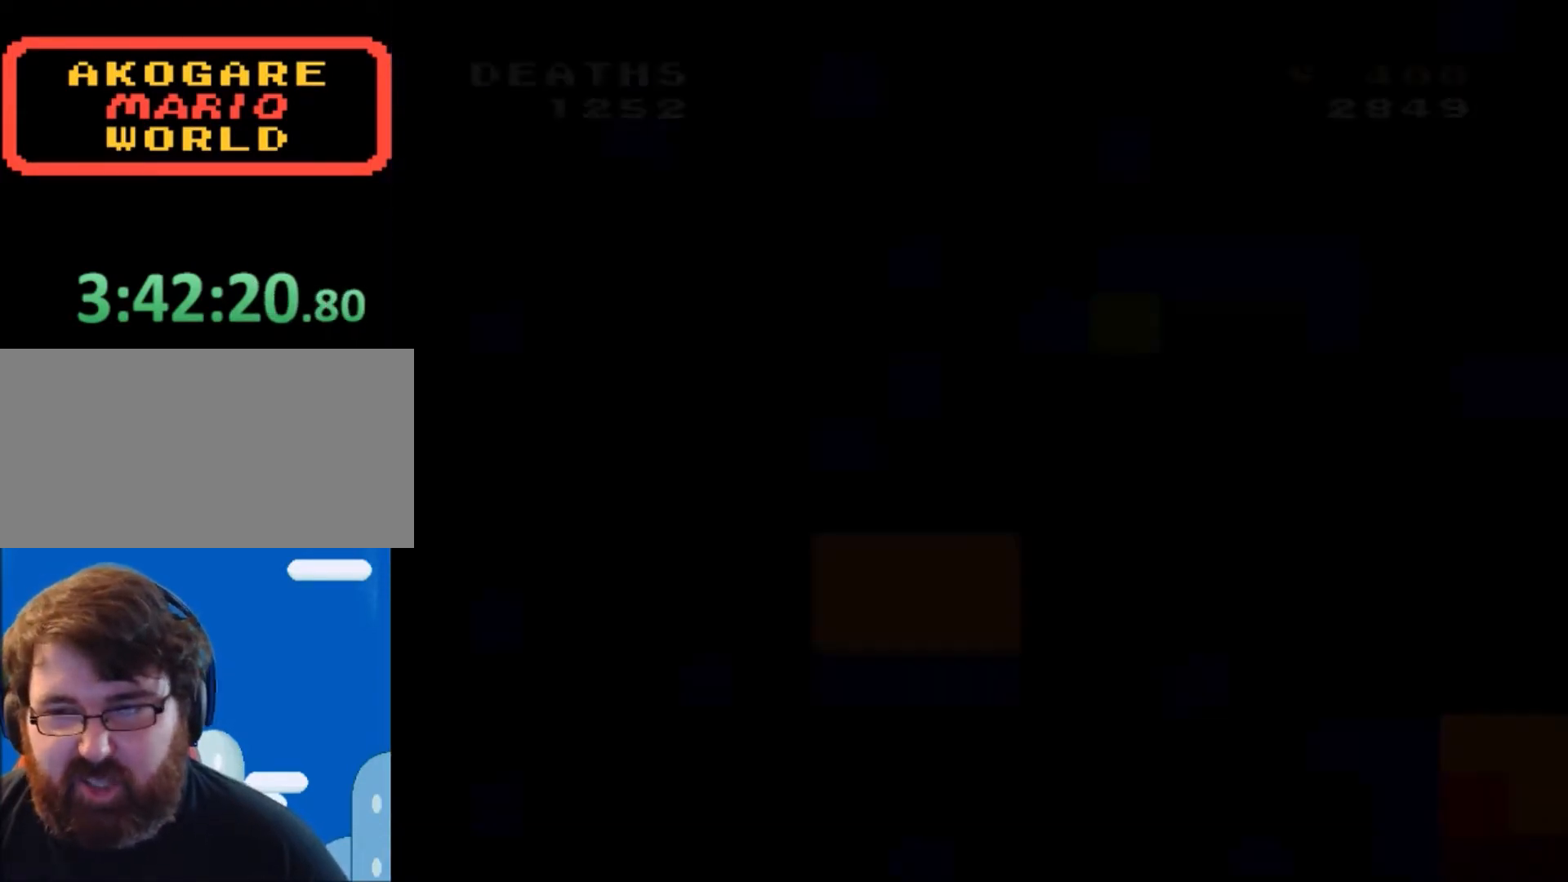
{"buttons": ["Y"], "events": []}
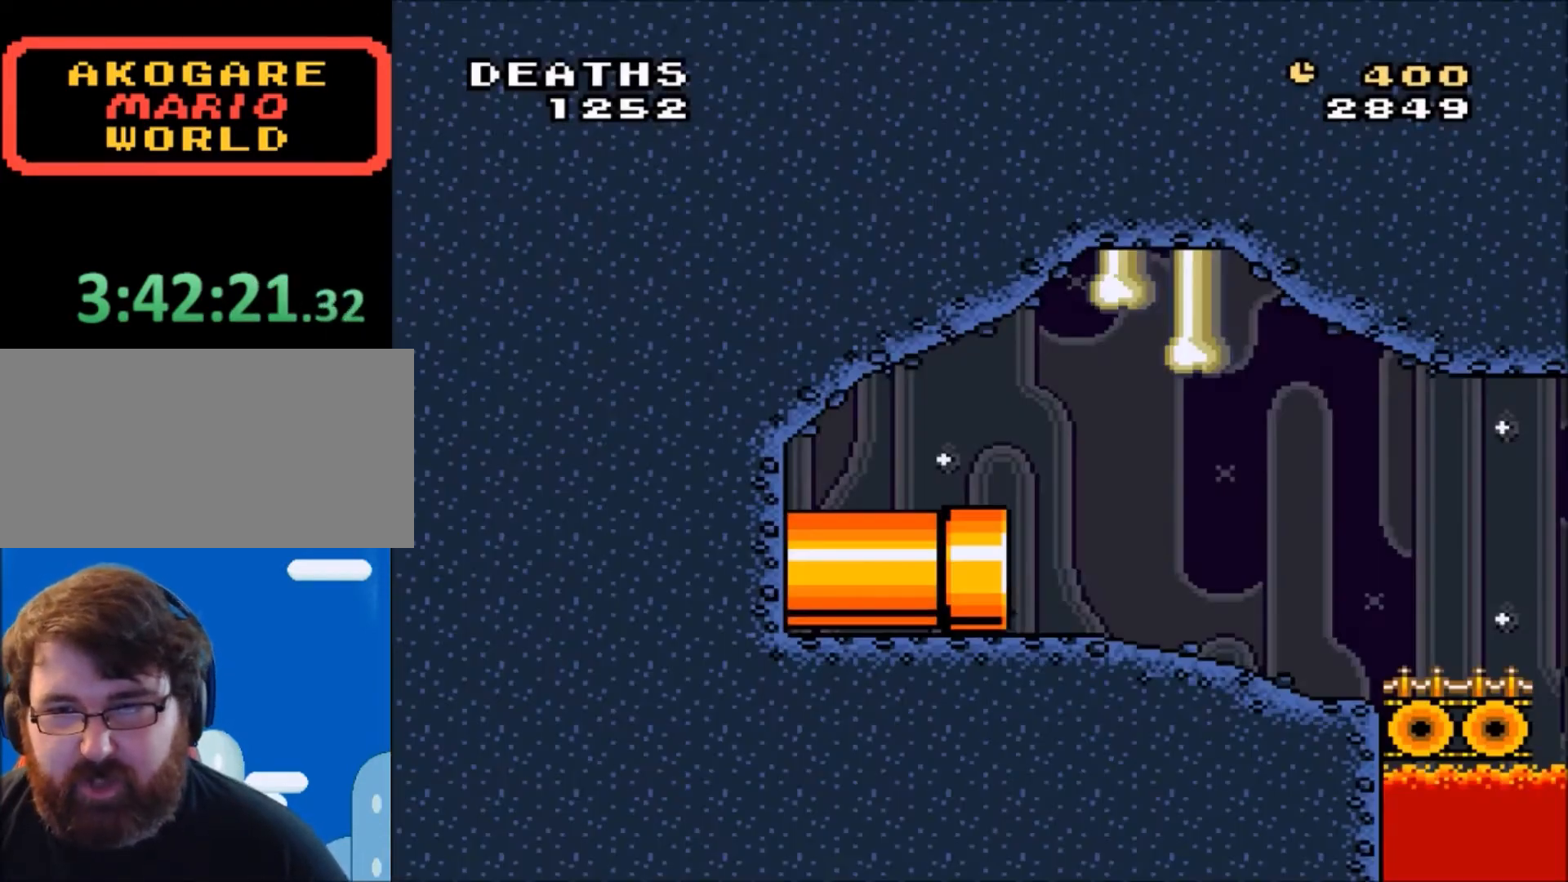
{"buttons": ["Y", "DPAD_RIGHT"], "events": [[100, "DPAD_RIGHT", "down"]]}
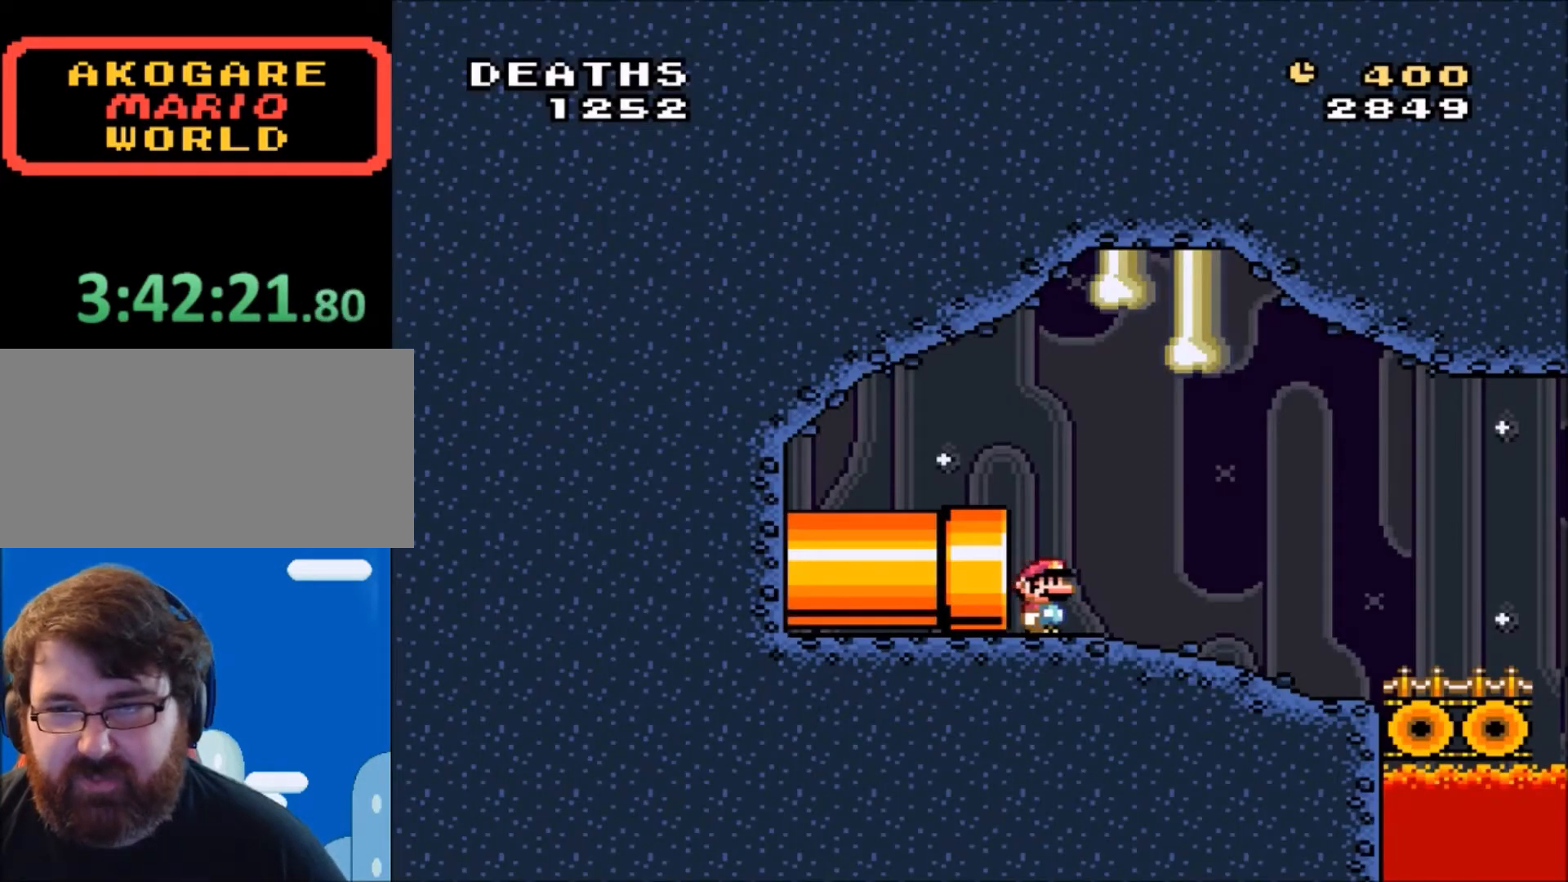
{"buttons": ["Y", "DPAD_RIGHT"], "events": []}
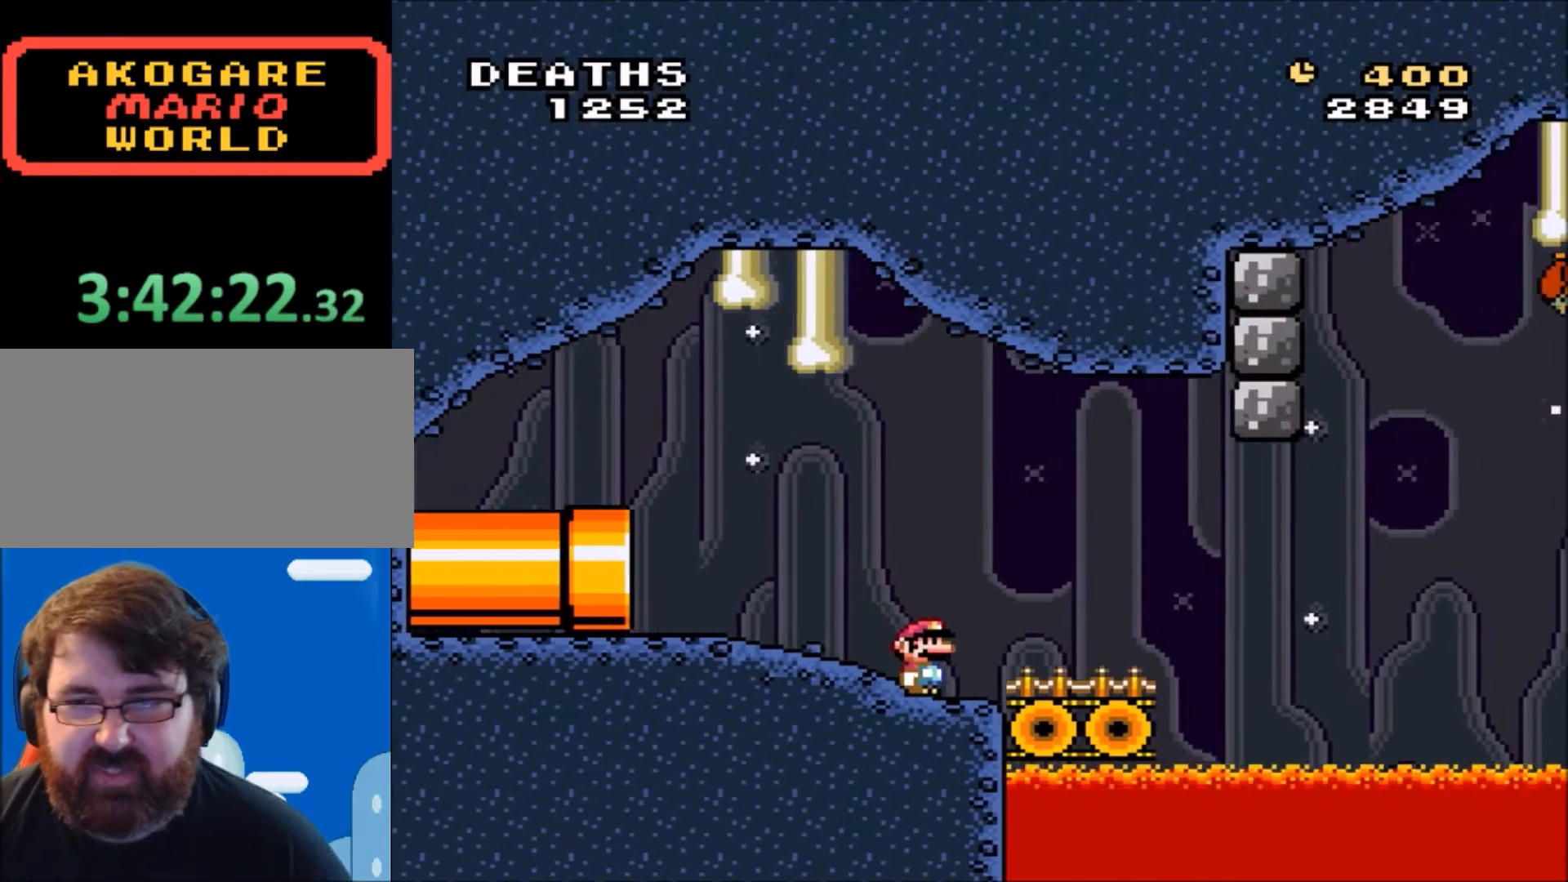
{"buttons": ["B", "Y", "DPAD_LEFT"], "events": [[200, "B", "down"], [400, "DPAD_RIGHT", "up"], [500, "DPAD_LEFT", "down"]]}
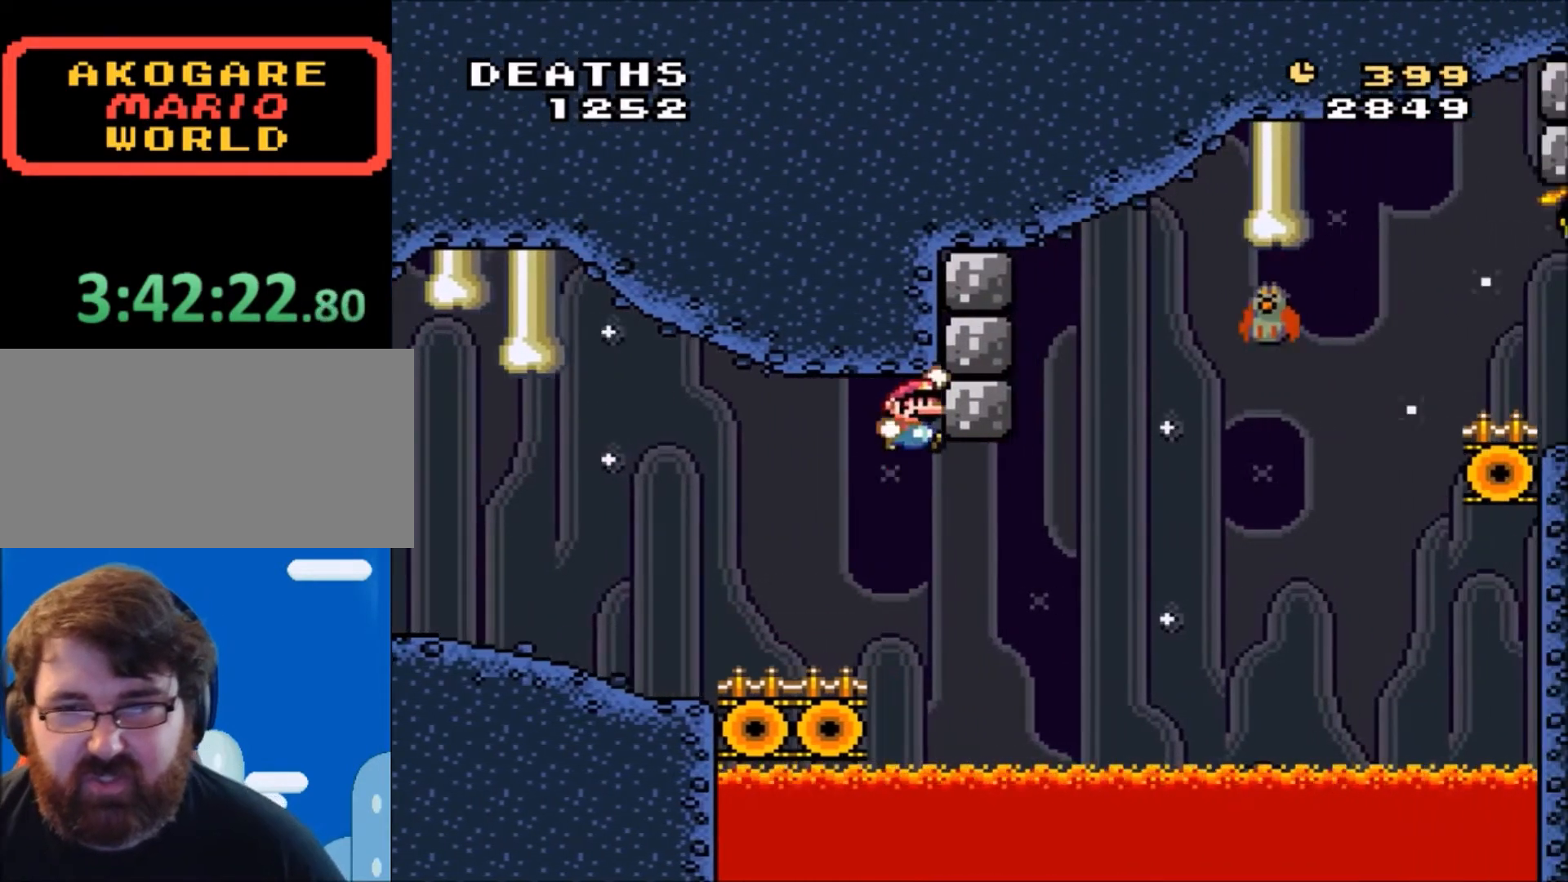
{"buttons": [], "events": [[67, "B", "up"], [234, "DPAD_LEFT", "up"], [234, "Y", "up"], [301, "DPAD_RIGHT", "down"], [401, "DPAD_RIGHT", "up"]]}
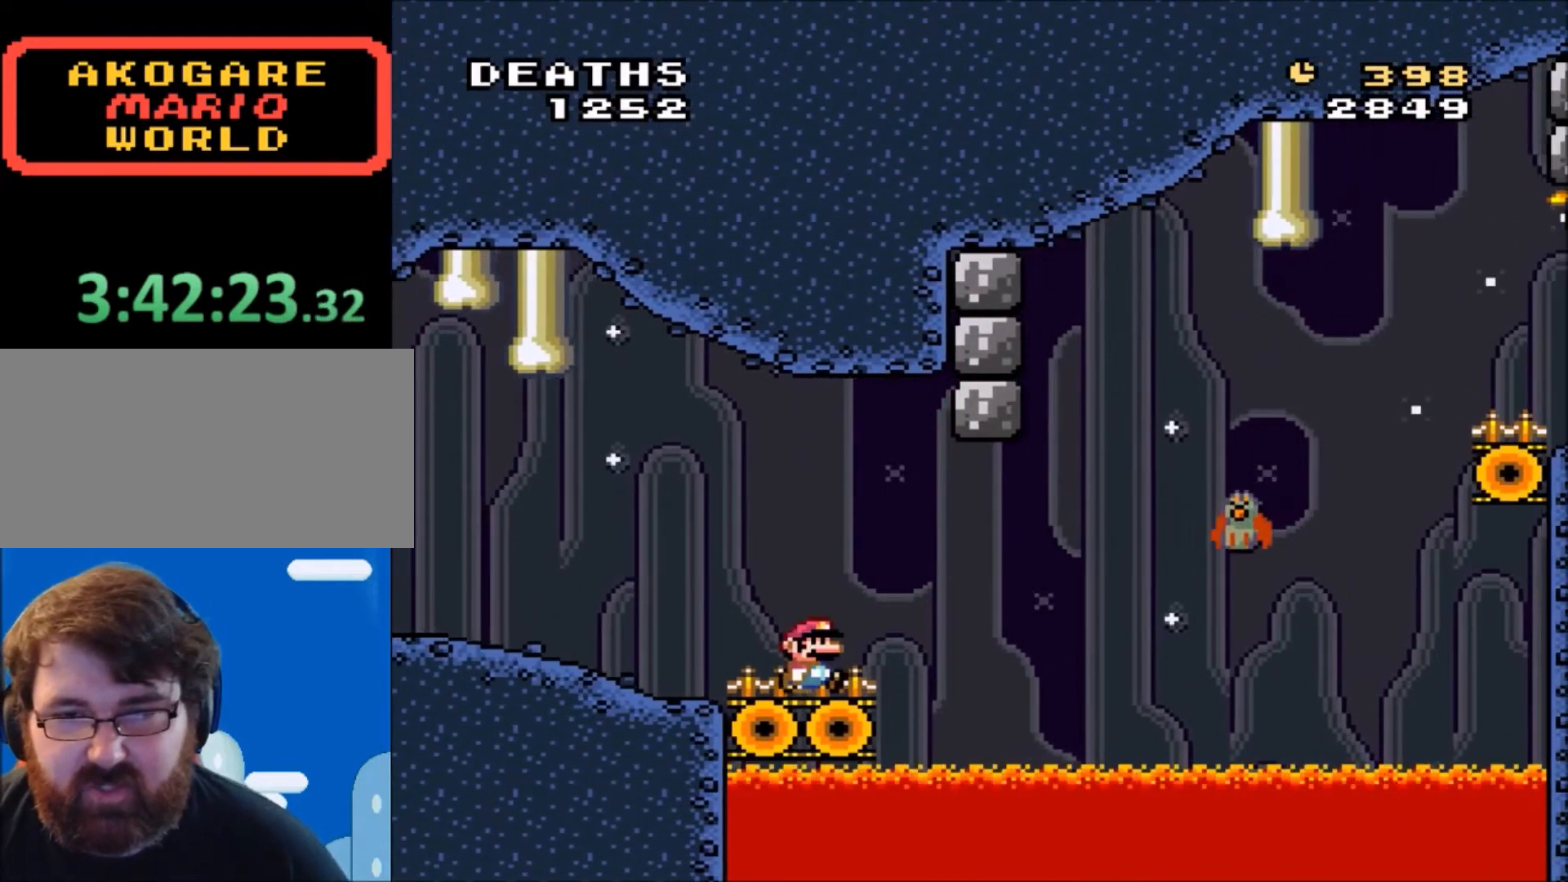
{"buttons": ["Y", "DPAD_RIGHT"], "events": [[33, "Y", "down"], [100, "B", "down"], [100, "DPAD_RIGHT", "down"], [233, "B", "up"]]}
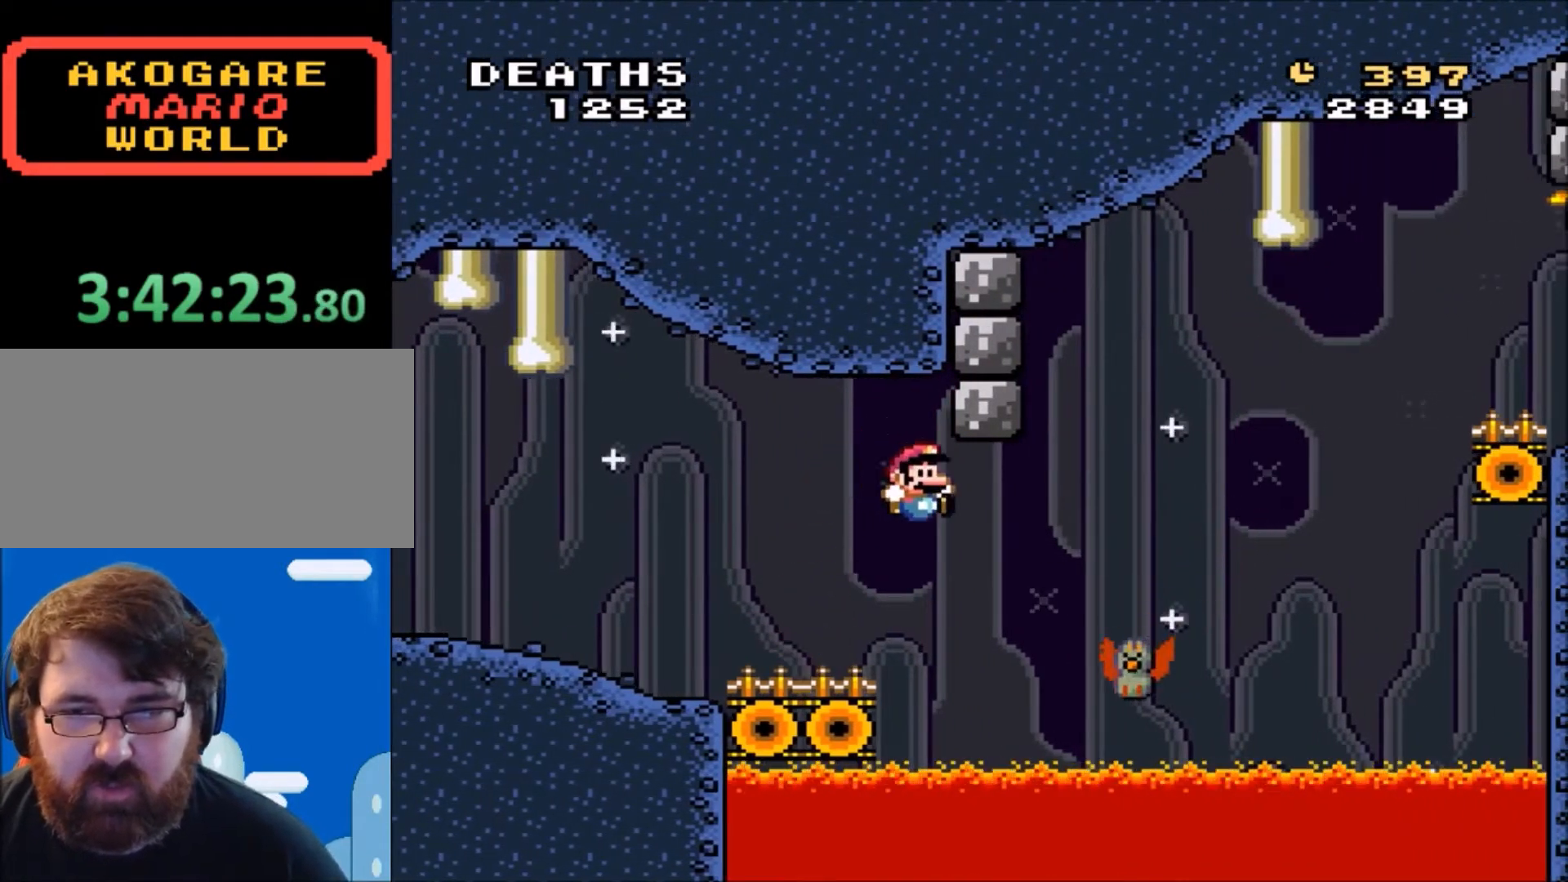
{"buttons": ["B", "Y", "DPAD_RIGHT"], "events": [[34, "B", "down"]]}